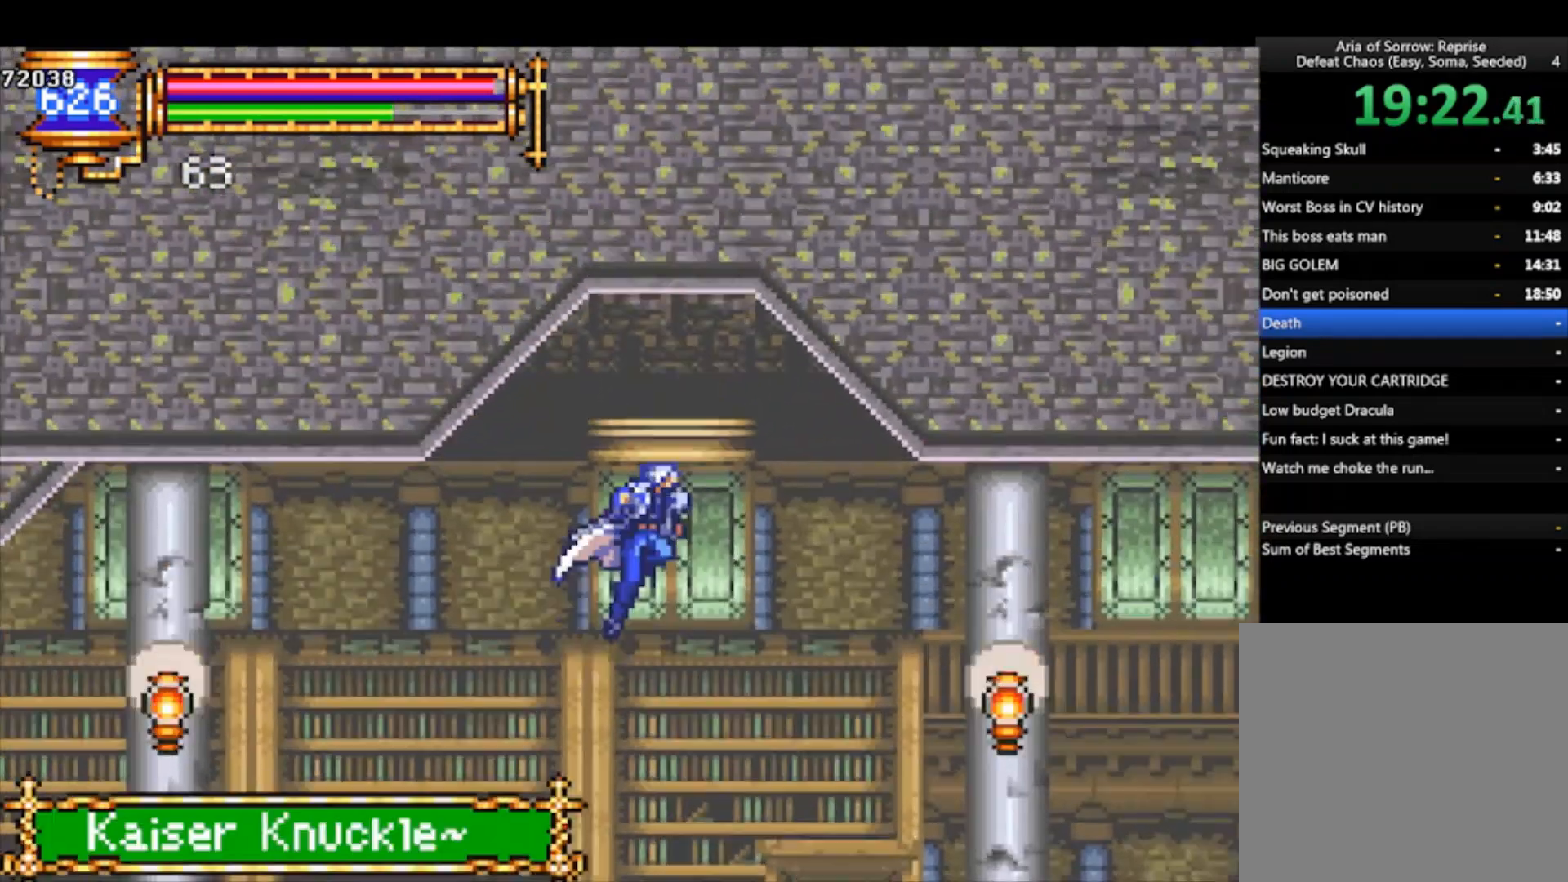
Gameplay with a controller (PlayStation layout); each line is a JSON object with the inputs held at the frame after it. "events" lists button and stick changes between this image and that frame as [ms after this image, input, new state], when the widget could be followed in between. Not read: right_stick.
{"buttons": ["CROSS", "R1"], "left_stick": "down-right", "events": [[67, "left_stick", "right"], [133, "left_stick", "down-right"], [167, "CROSS", "up"], [500, "CROSS", "down"], [500, "R1", "down"]]}
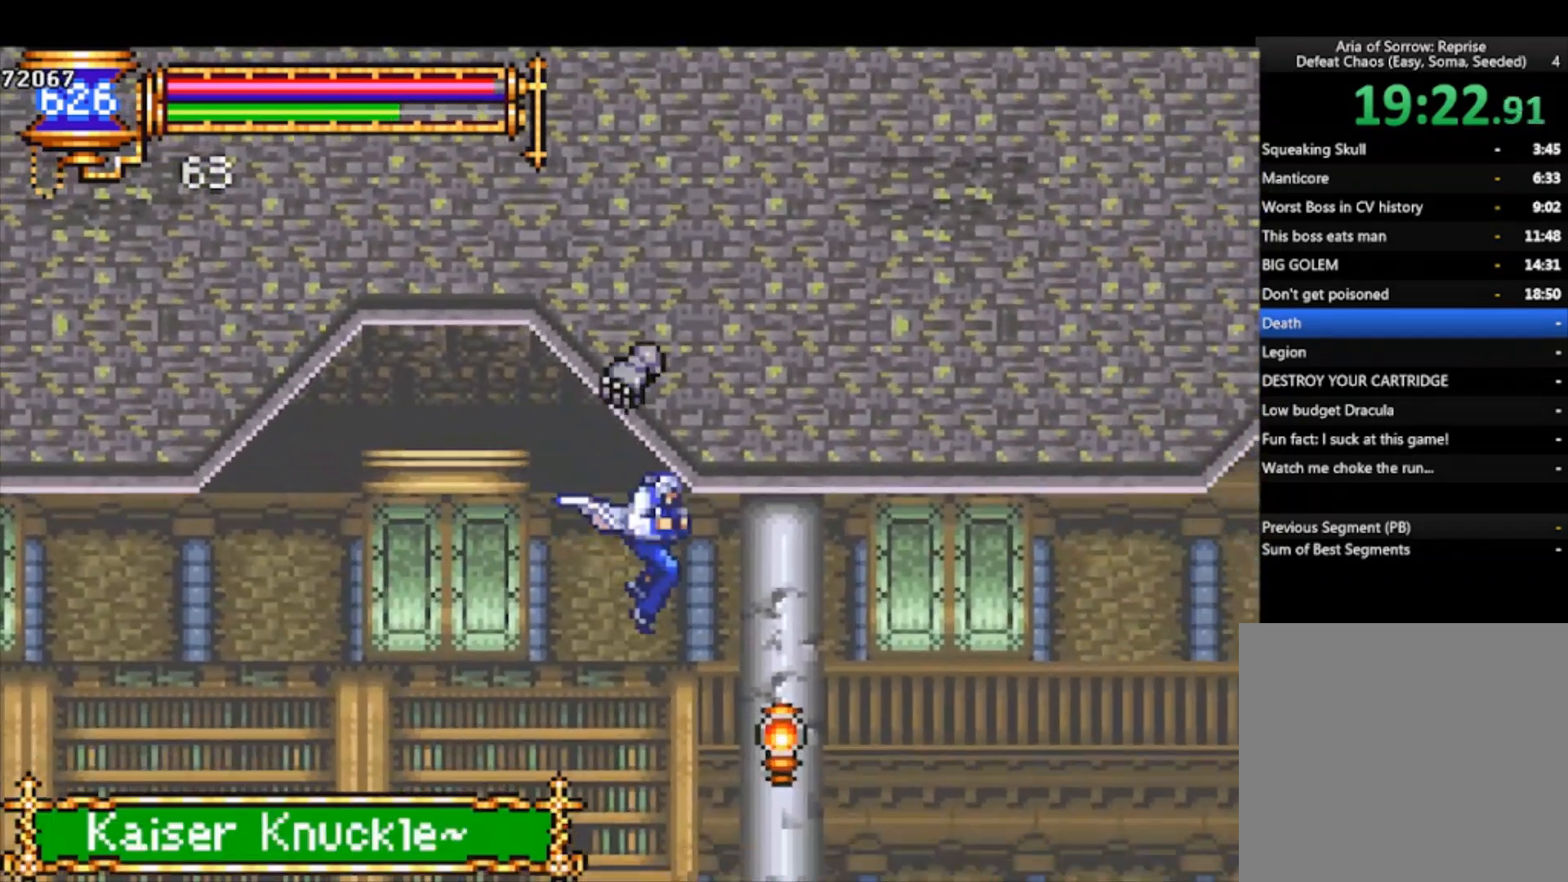
{"buttons": ["CROSS", "R1"], "left_stick": "down-right", "events": [[333, "CROSS", "up"], [367, "CROSS", "down"]]}
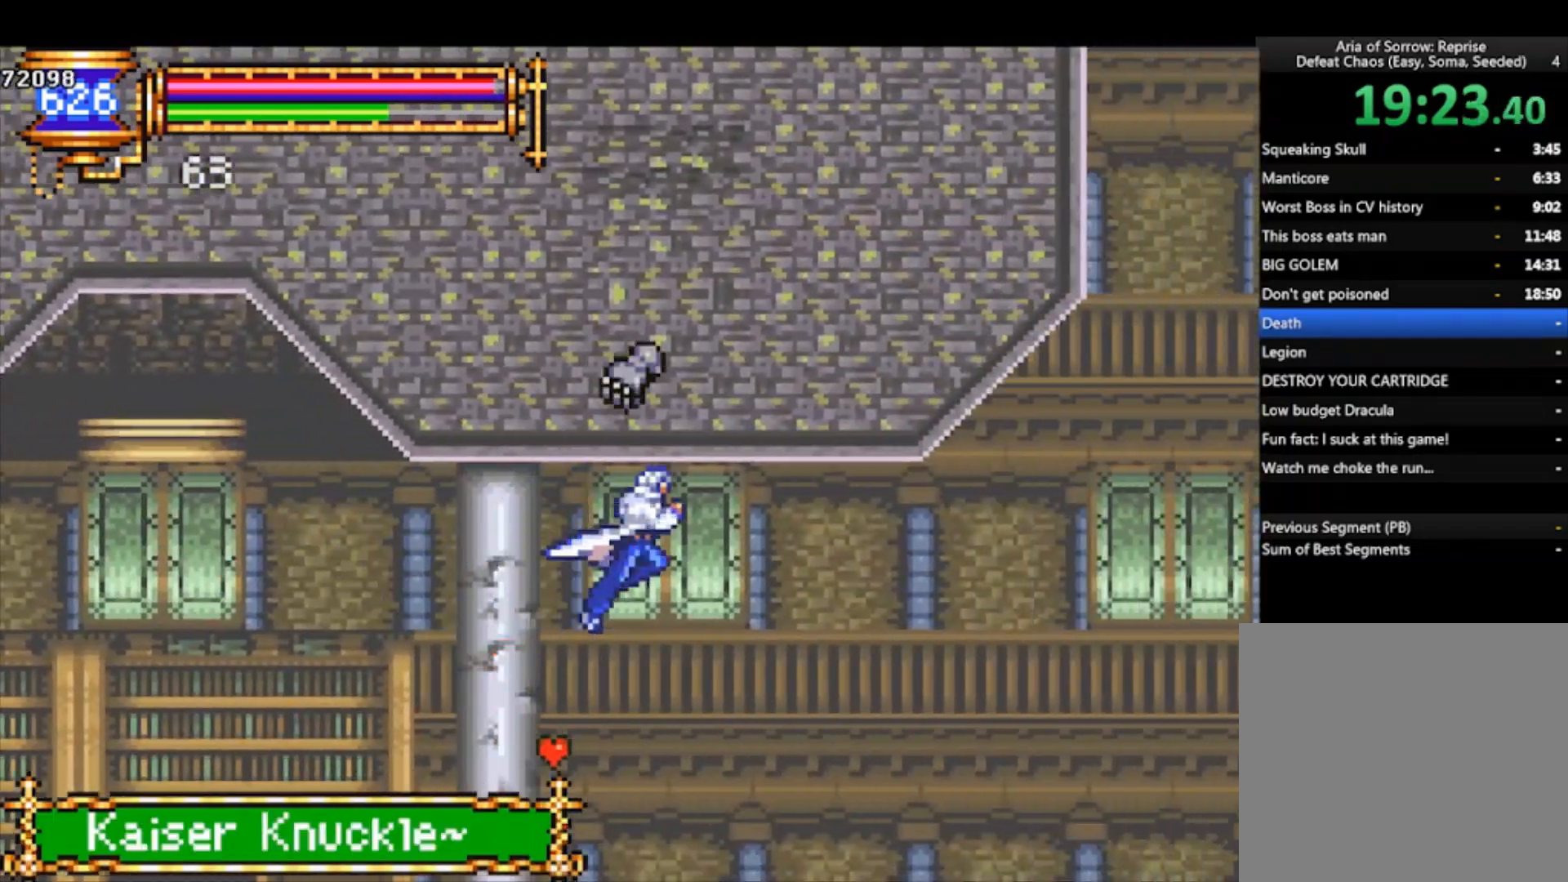
{"buttons": [], "left_stick": "down-right", "events": [[233, "CROSS", "up"], [233, "R1", "up"]]}
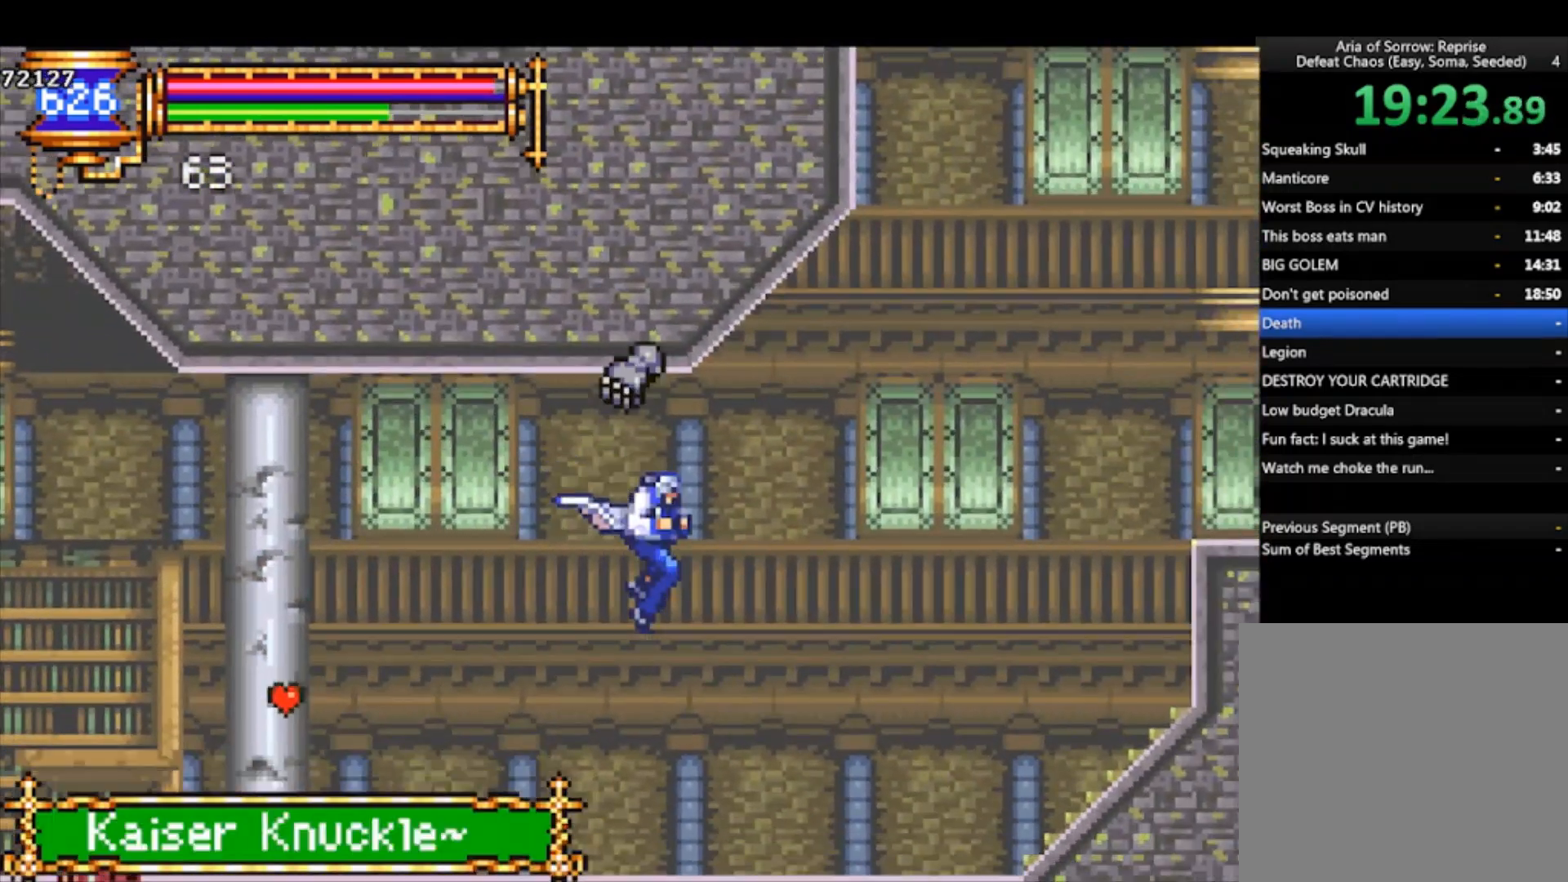
{"buttons": [], "left_stick": "up", "events": [[233, "CROSS", "down"], [333, "left_stick", "right"], [500, "CROSS", "up"], [500, "left_stick", "up"]]}
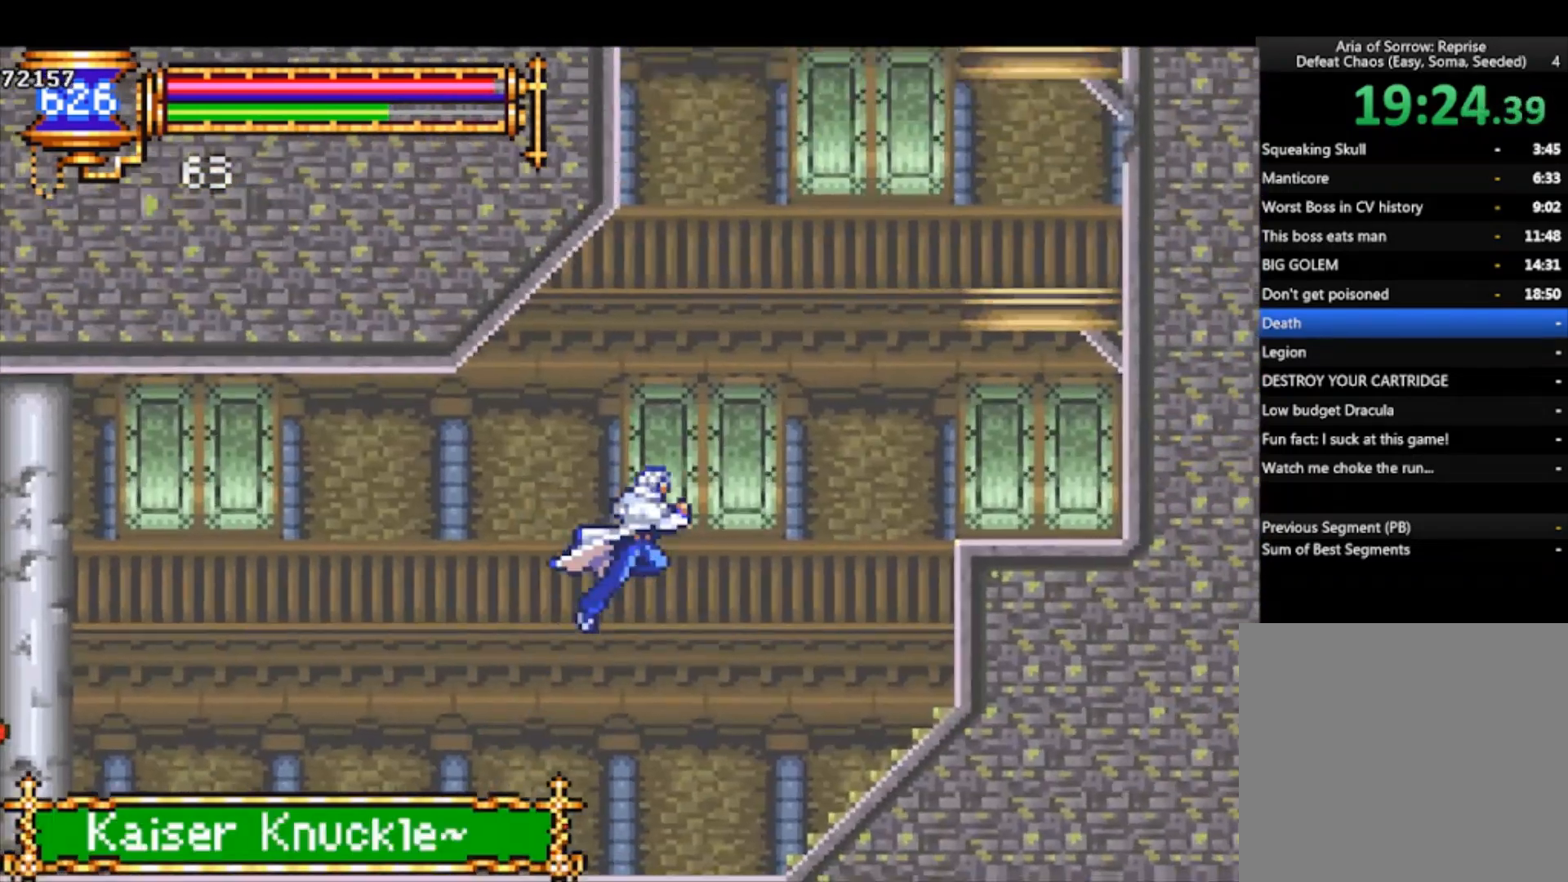
{"buttons": [], "left_stick": "center", "events": [[167, "L1", "down"], [300, "L1", "up"], [400, "left_stick", "center"]]}
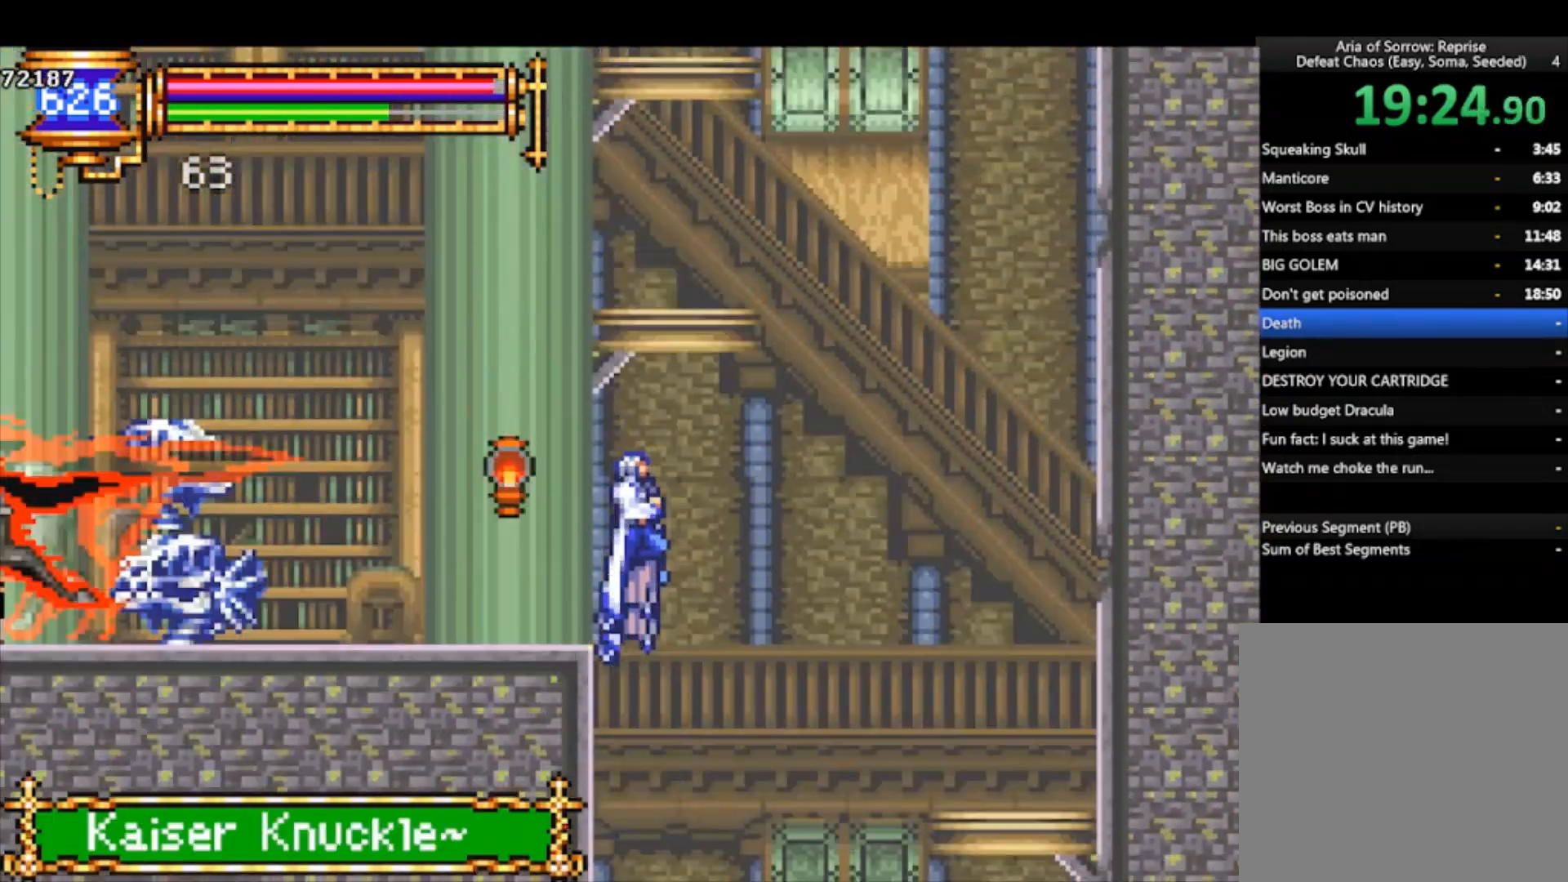
{"buttons": [], "left_stick": "left", "events": [[133, "left_stick", "left"]]}
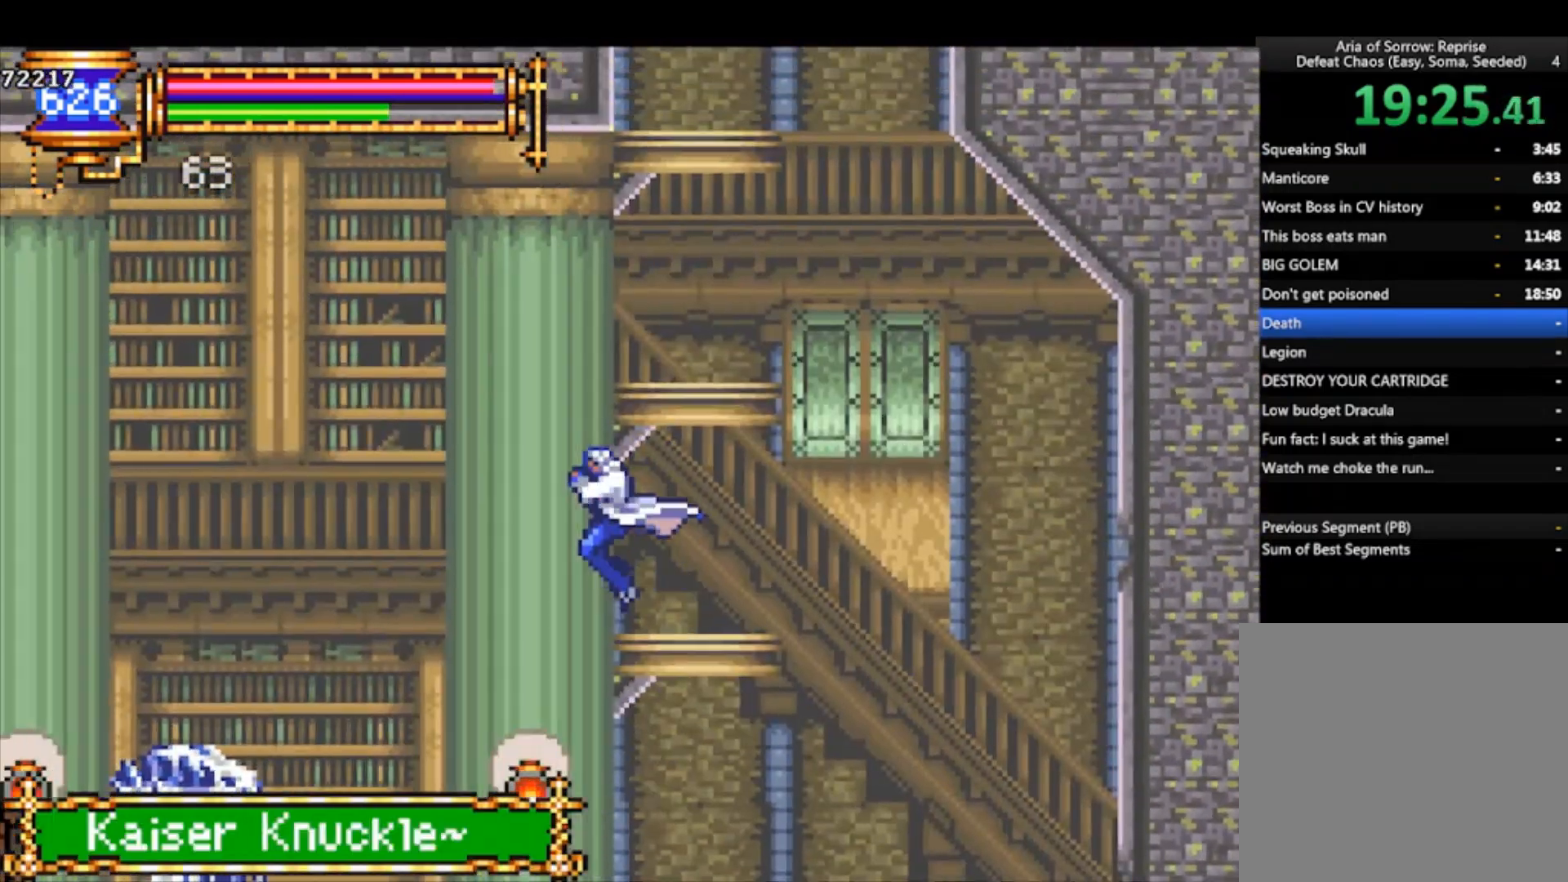
{"buttons": [], "left_stick": "left", "events": []}
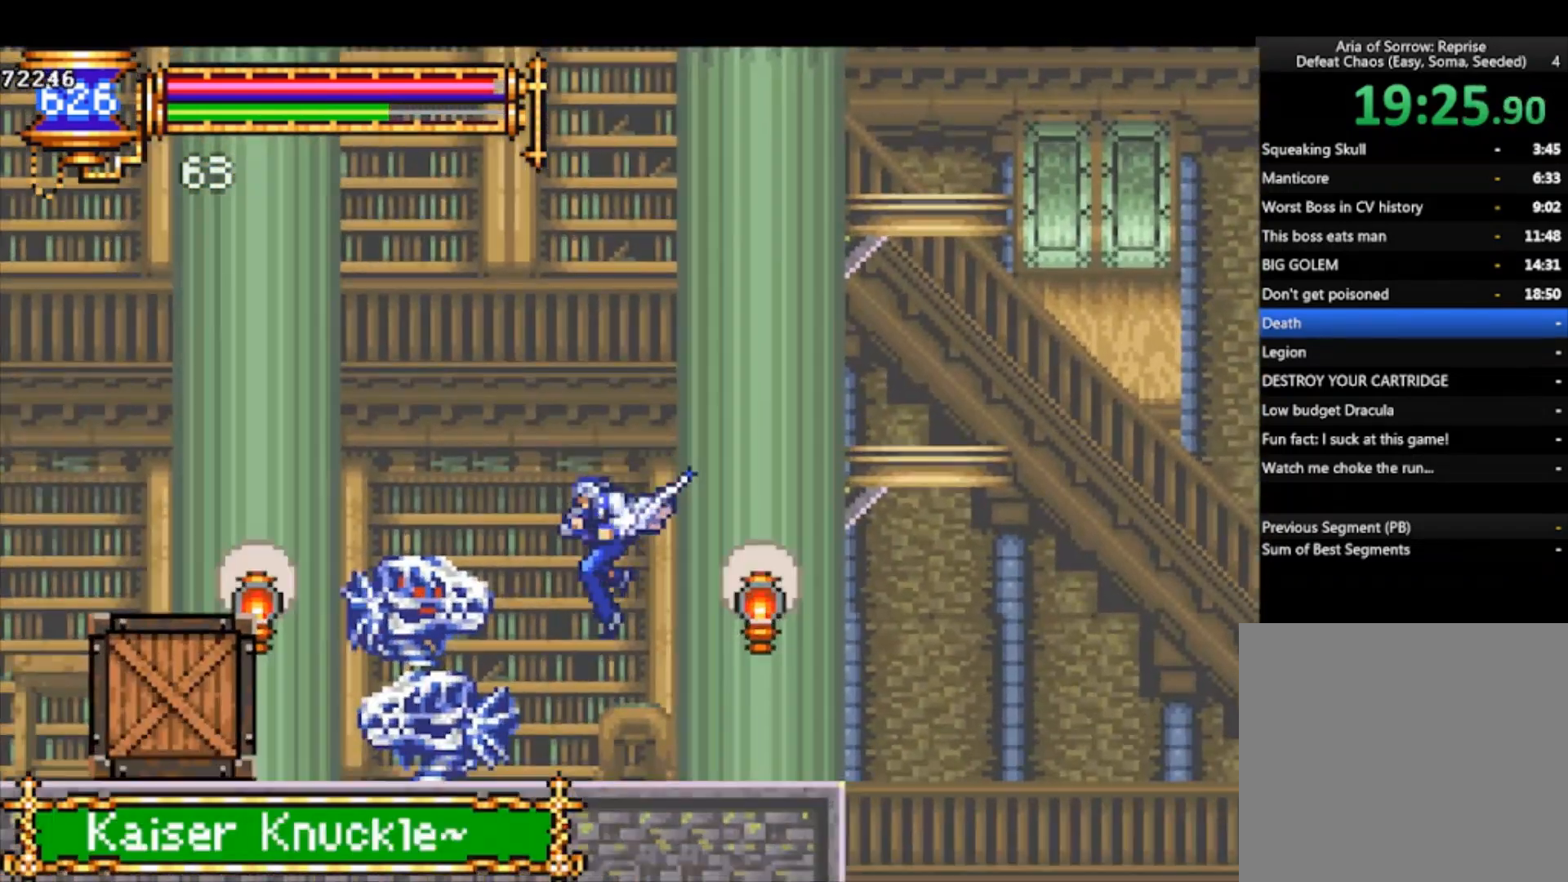
{"buttons": [], "left_stick": "right", "events": [[33, "left_stick", "up-left"], [133, "SQUARE", "down"], [167, "SQUARE", "up"], [233, "SQUARE", "down"], [300, "SQUARE", "up"], [333, "left_stick", "center"], [433, "left_stick", "right"]]}
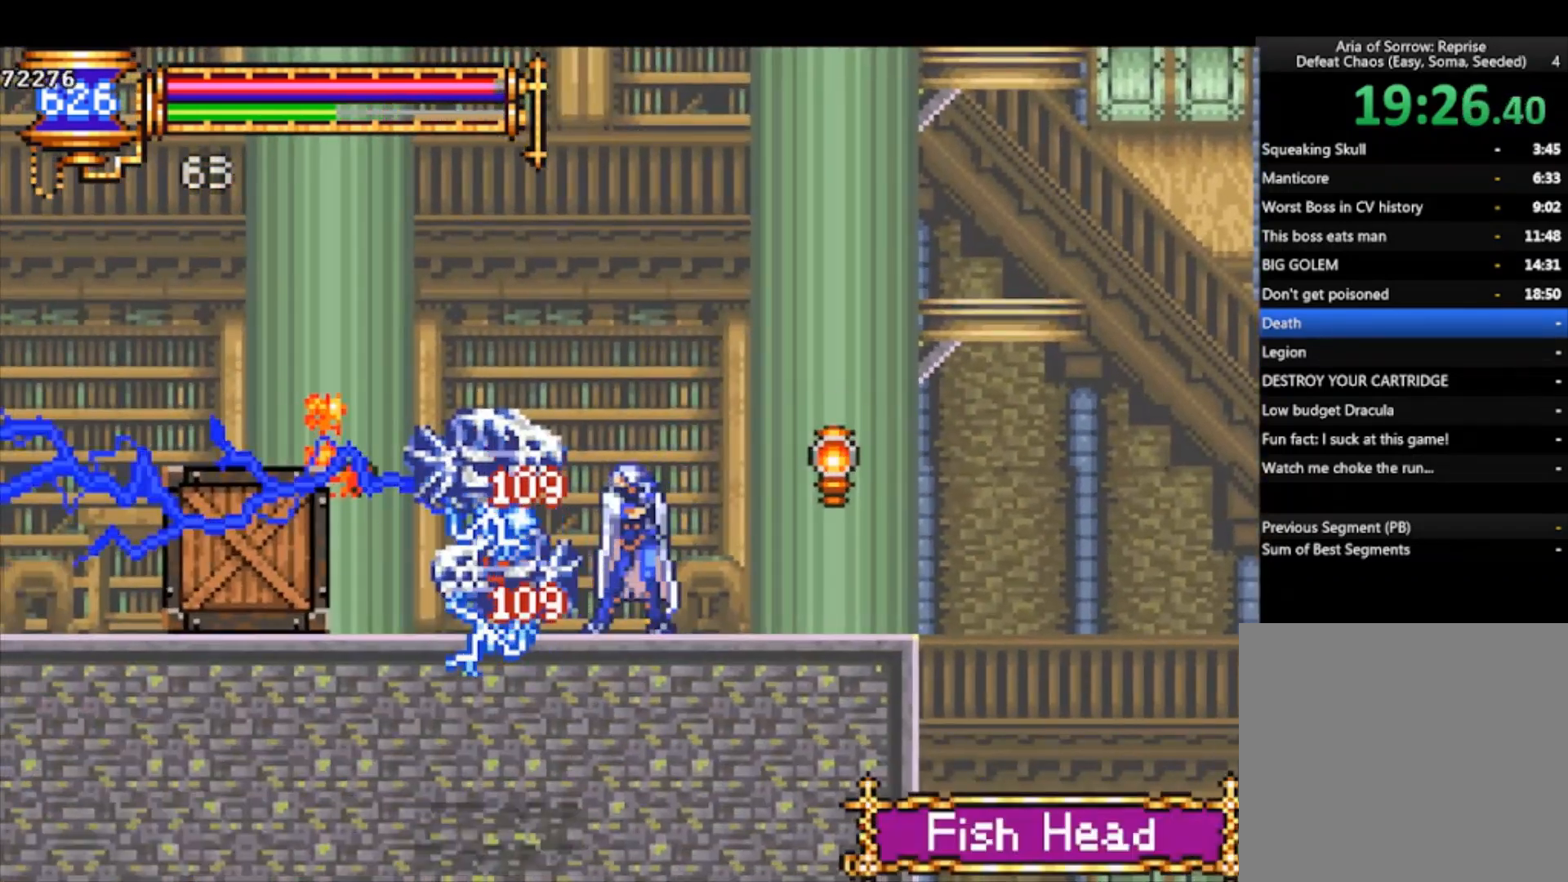
{"buttons": [], "left_stick": "right", "events": []}
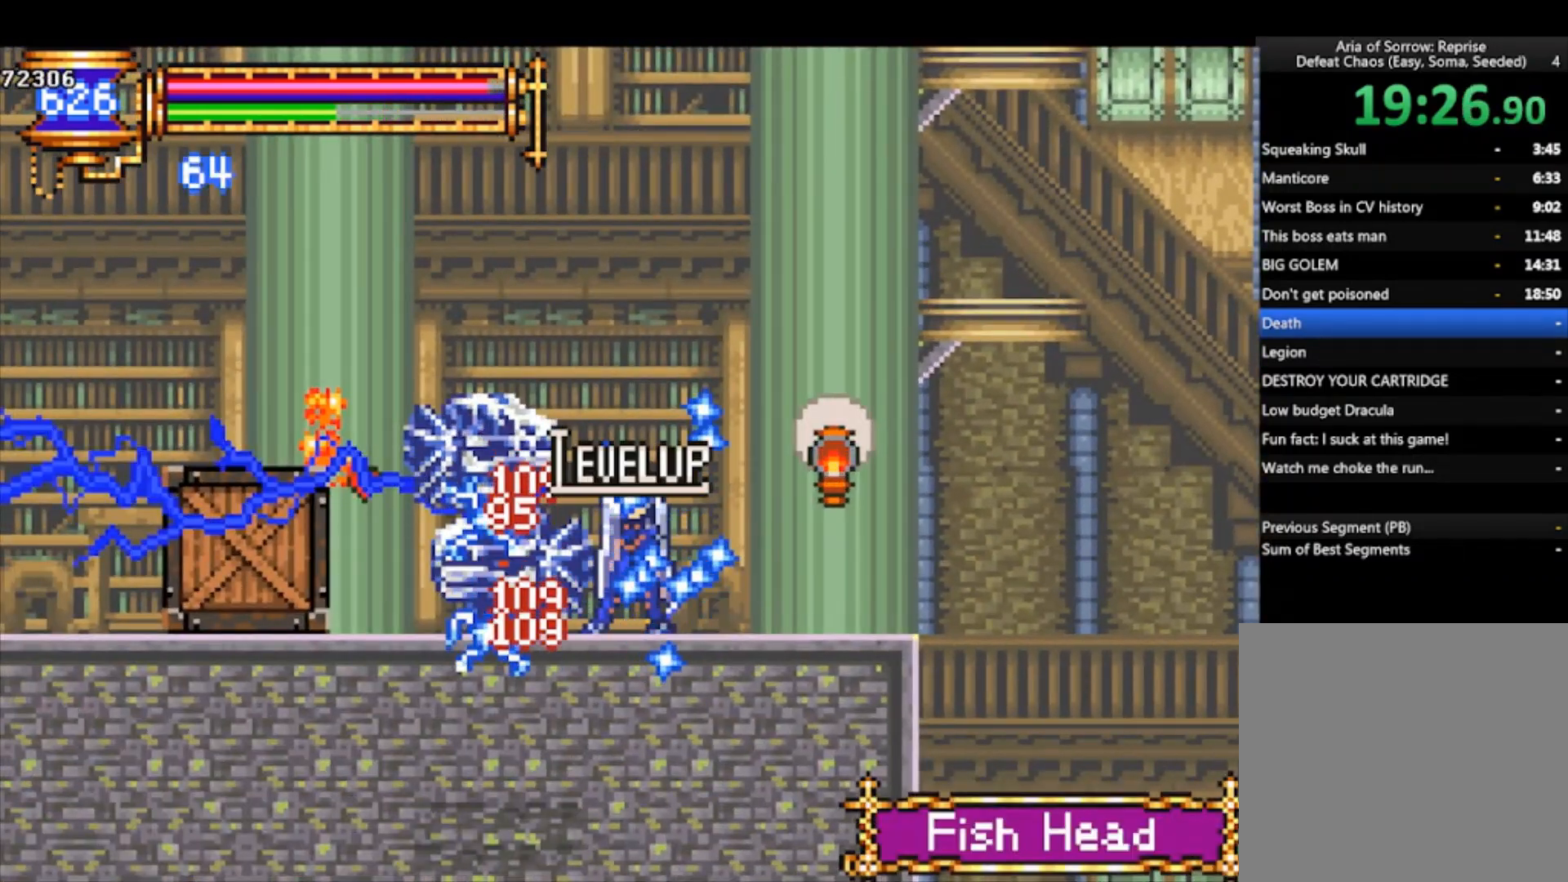
{"buttons": [], "left_stick": "right", "events": []}
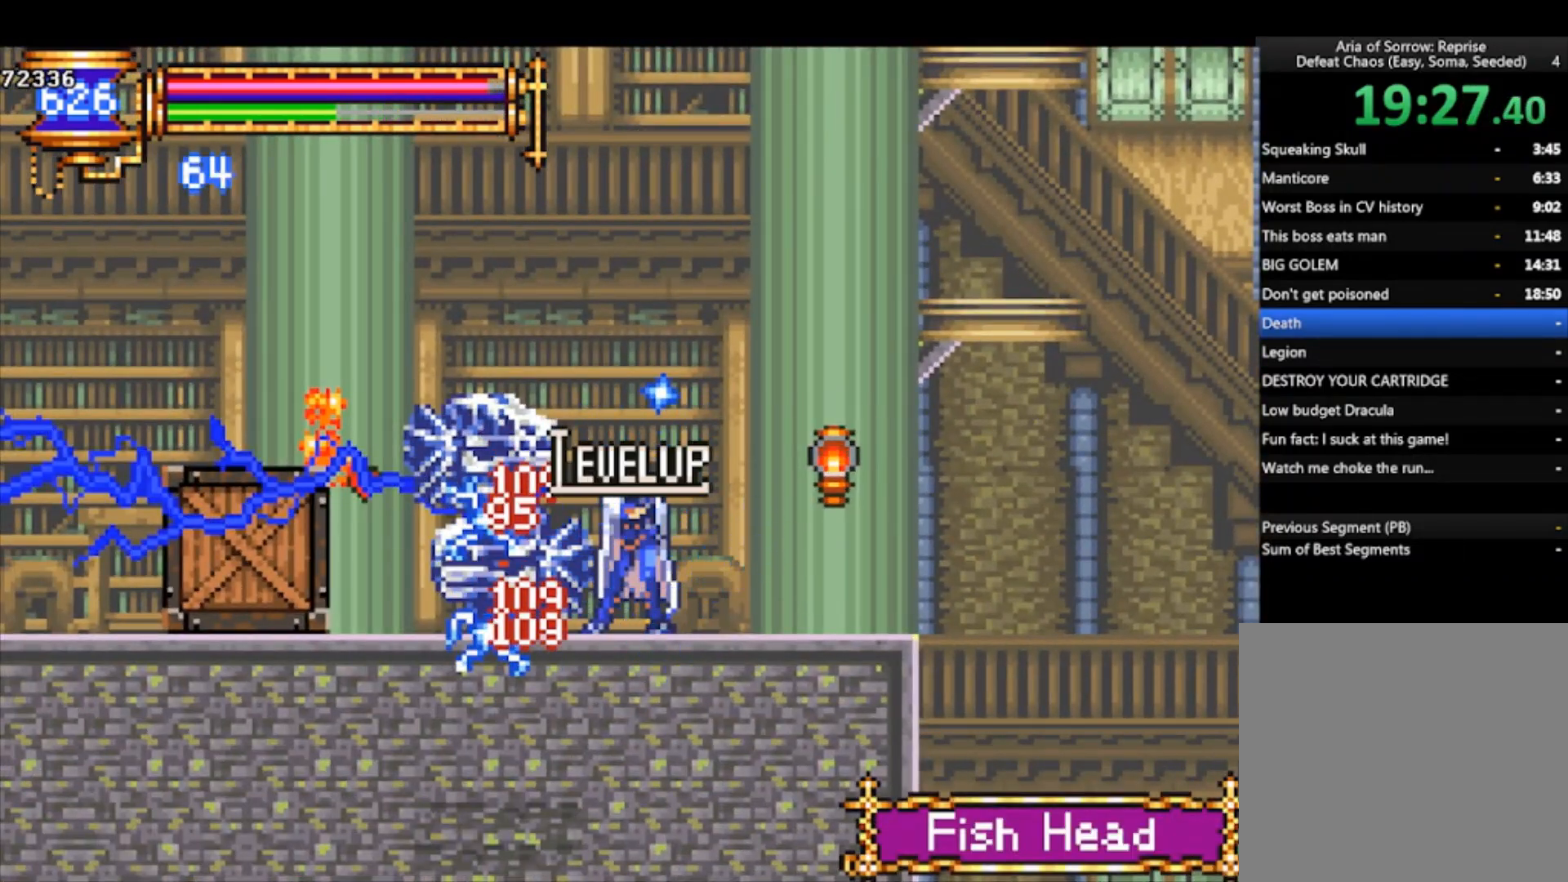
{"buttons": [], "left_stick": "center", "events": [[300, "CROSS", "down"], [367, "CROSS", "up"], [400, "SQUARE", "down"], [433, "left_stick", "center"], [467, "SQUARE", "up"]]}
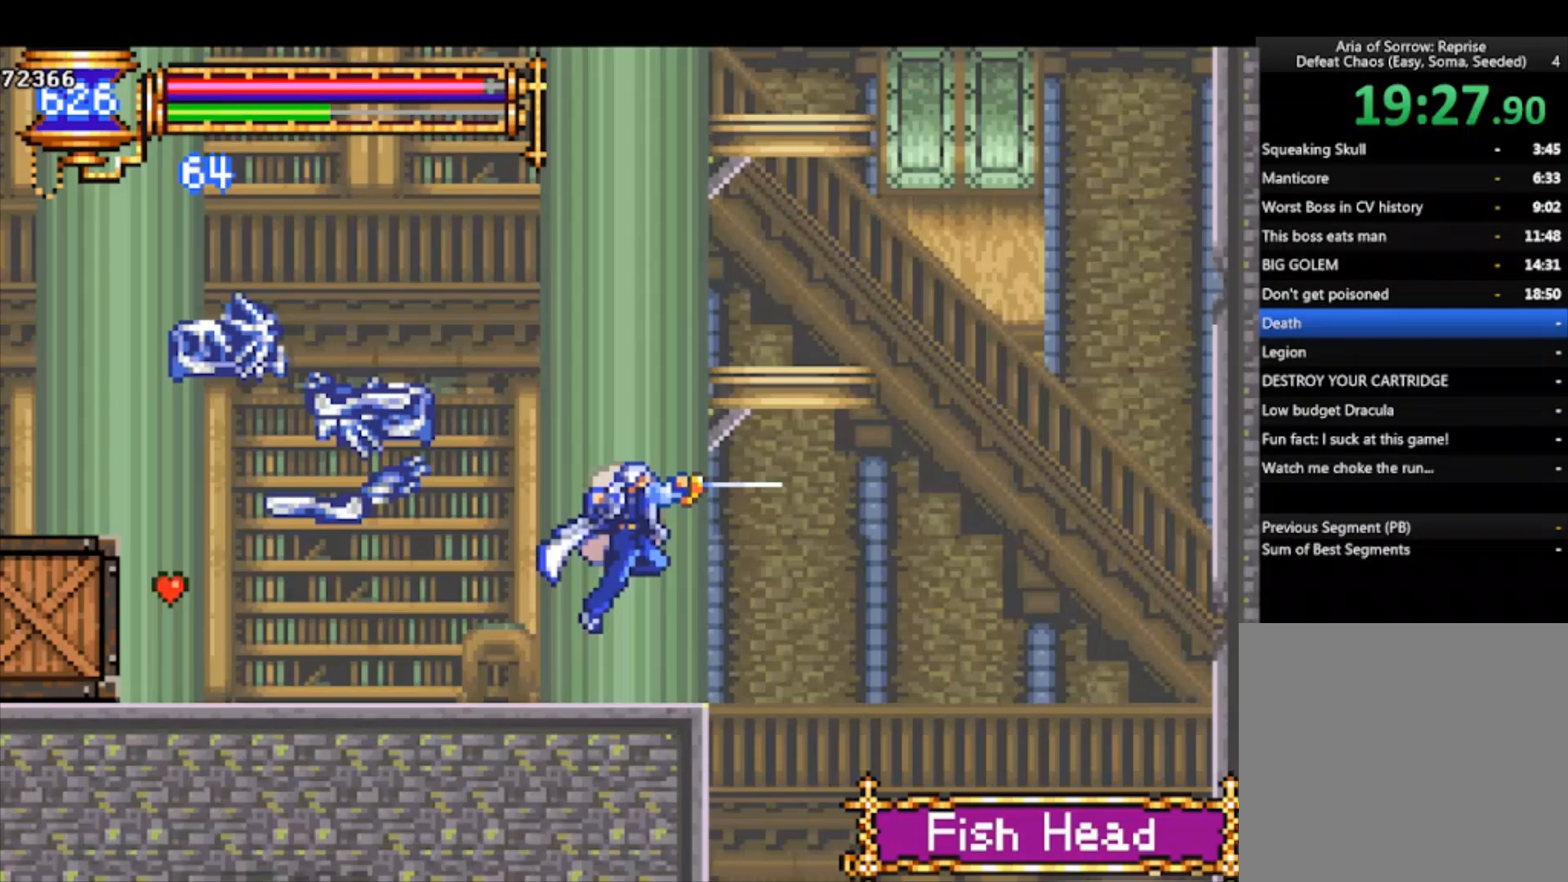
{"buttons": [], "left_stick": "up-right", "events": [[200, "CROSS", "down"], [300, "left_stick", "up-right"], [333, "CROSS", "up"], [367, "L1", "down"], [500, "L1", "up"]]}
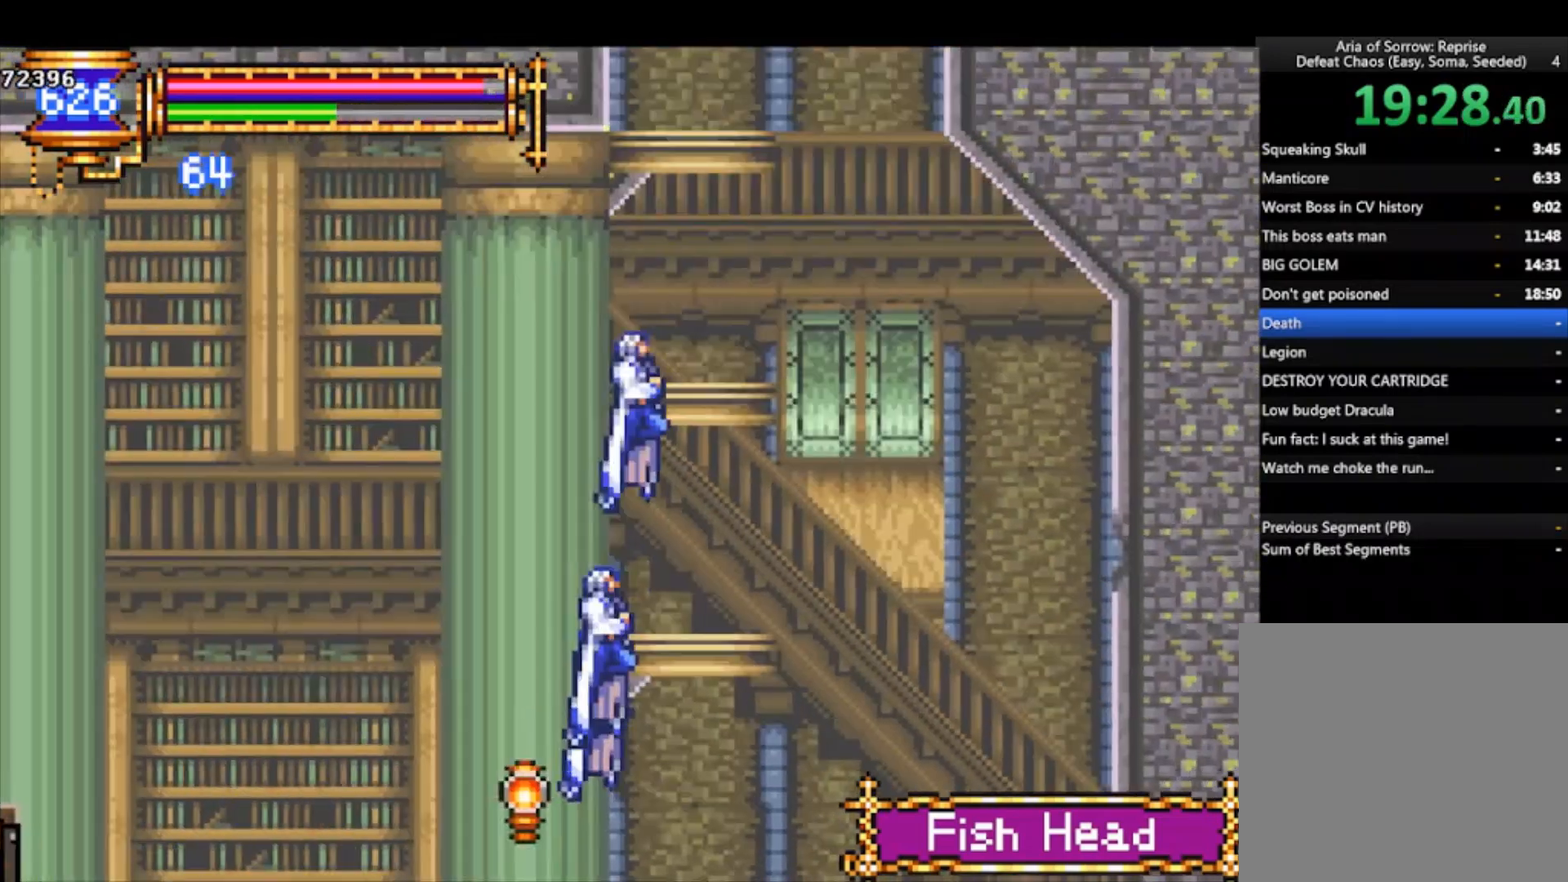
{"buttons": [], "left_stick": "center", "events": [[100, "left_stick", "center"]]}
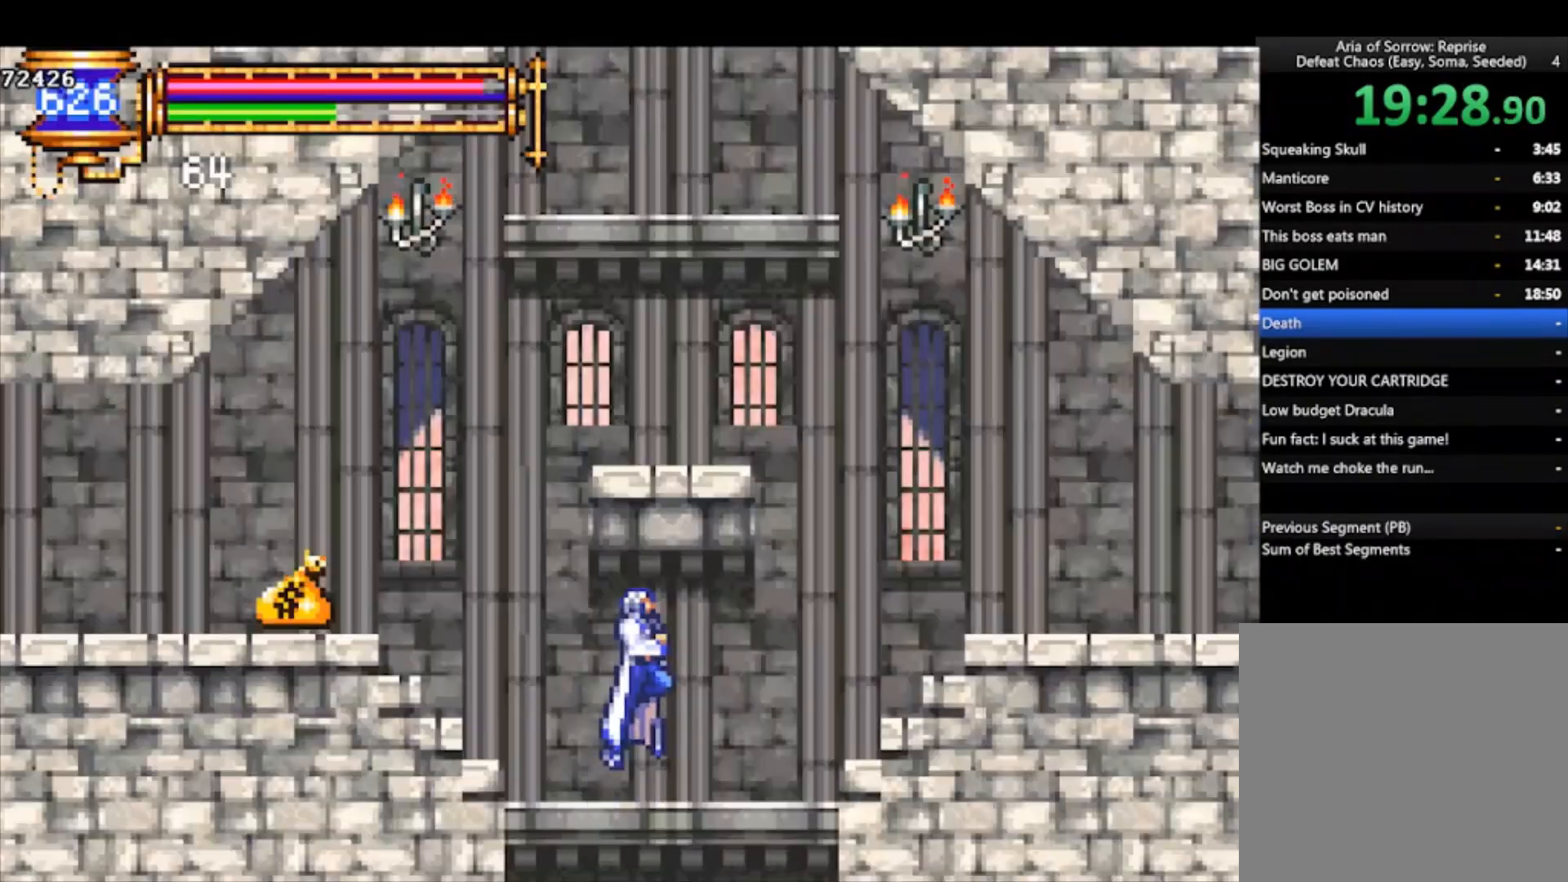
{"buttons": [], "left_stick": "left", "events": [[167, "left_stick", "left"]]}
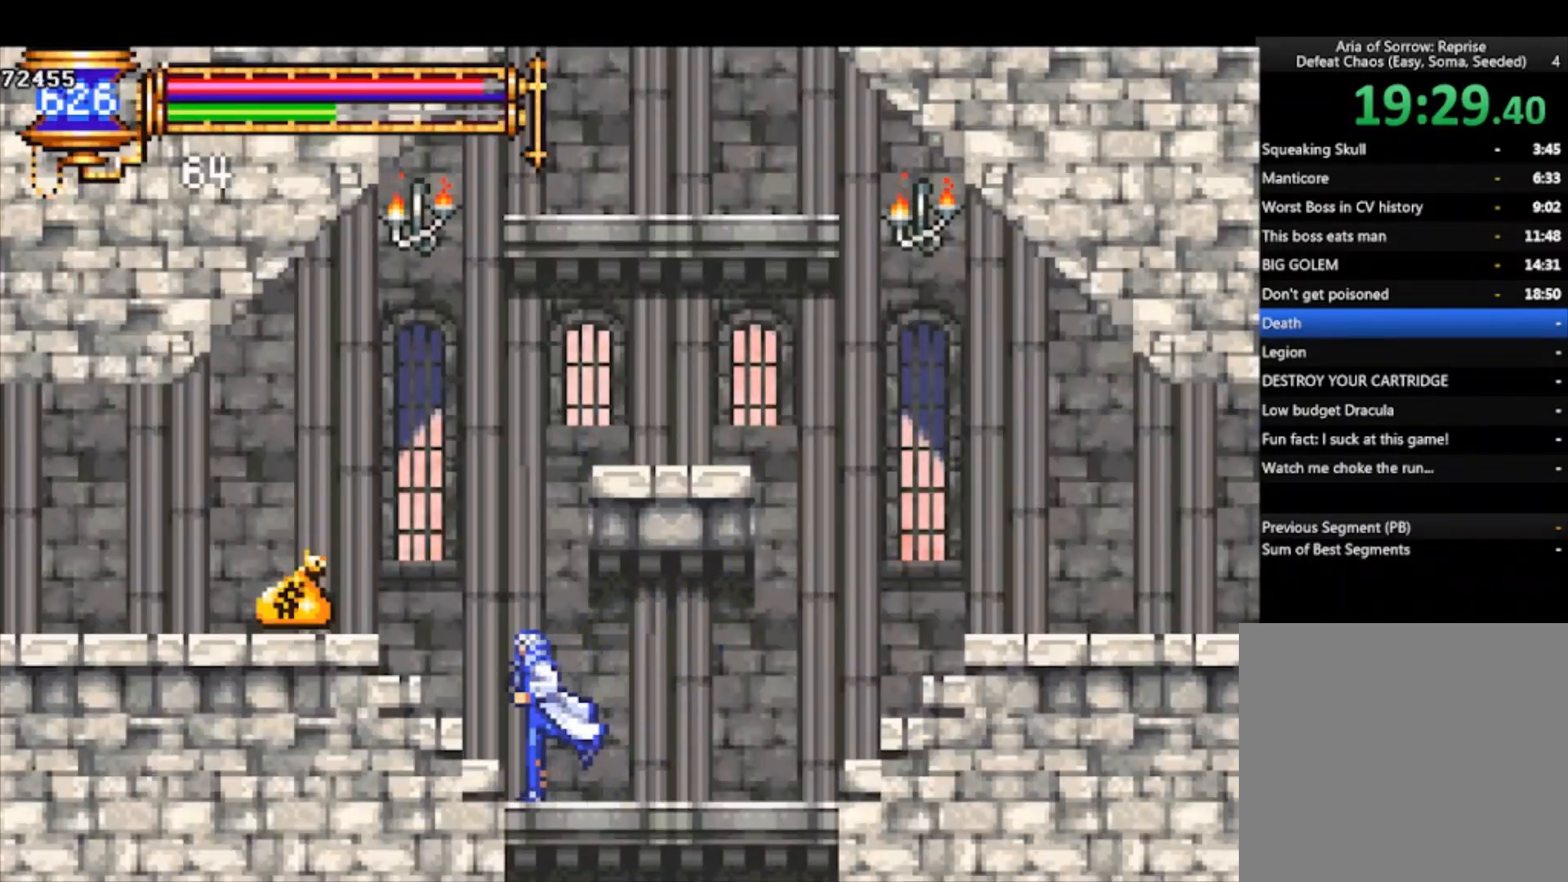
{"buttons": ["CROSS"], "left_stick": "left", "events": [[33, "CROSS", "down"], [167, "CROSS", "up"], [467, "CROSS", "down"]]}
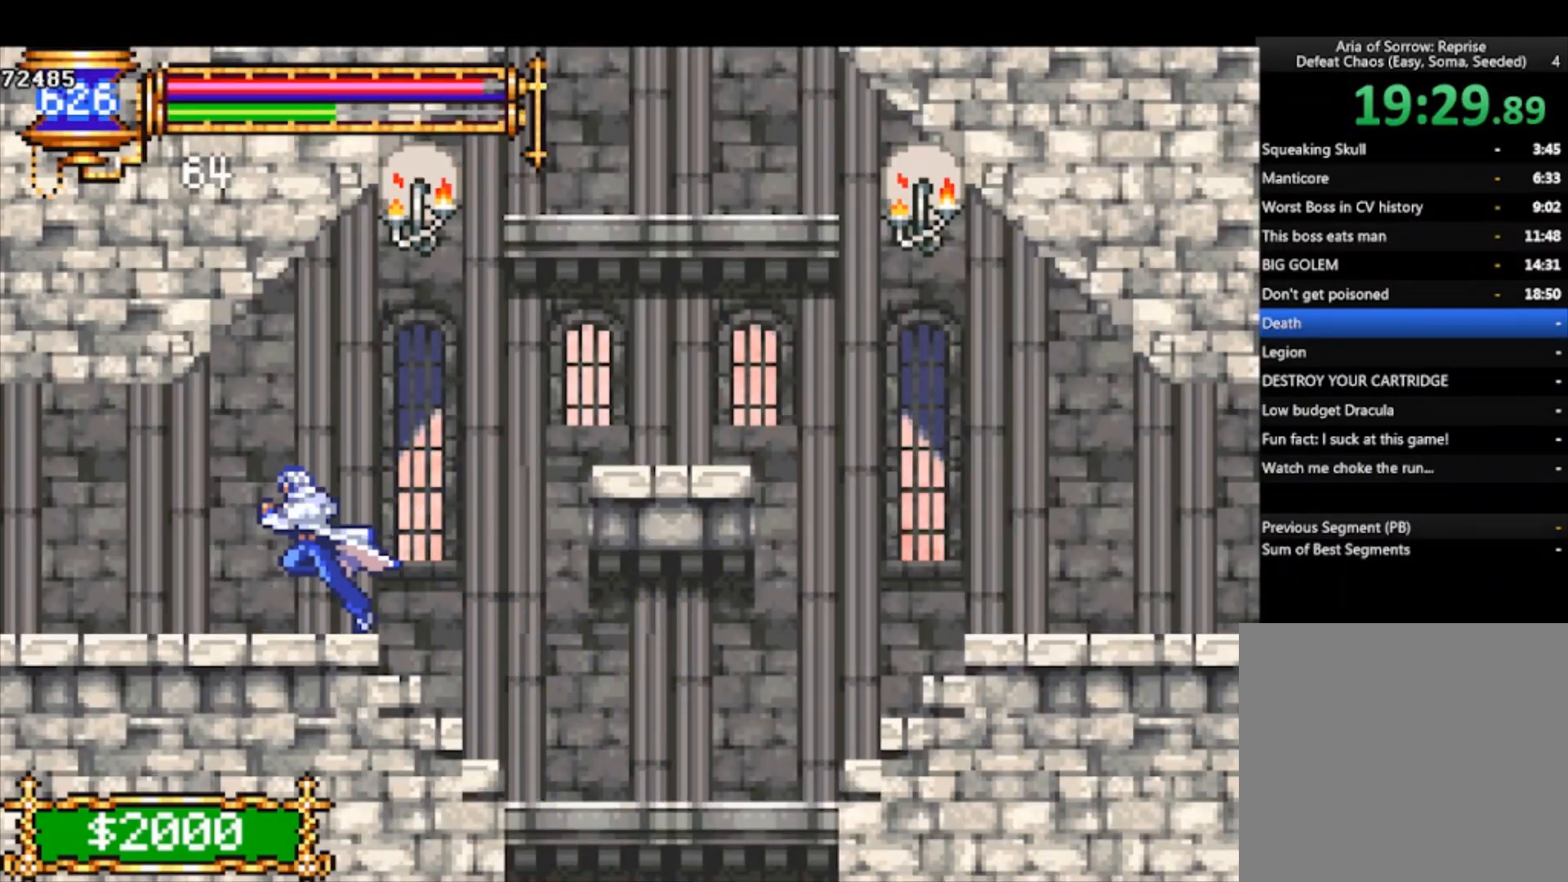
{"buttons": [], "left_stick": "center", "events": [[33, "CROSS", "up"], [67, "left_stick", "down-left"], [100, "CROSS", "down"], [100, "R1", "down"], [200, "CROSS", "up"], [233, "R1", "up"], [467, "left_stick", "center"]]}
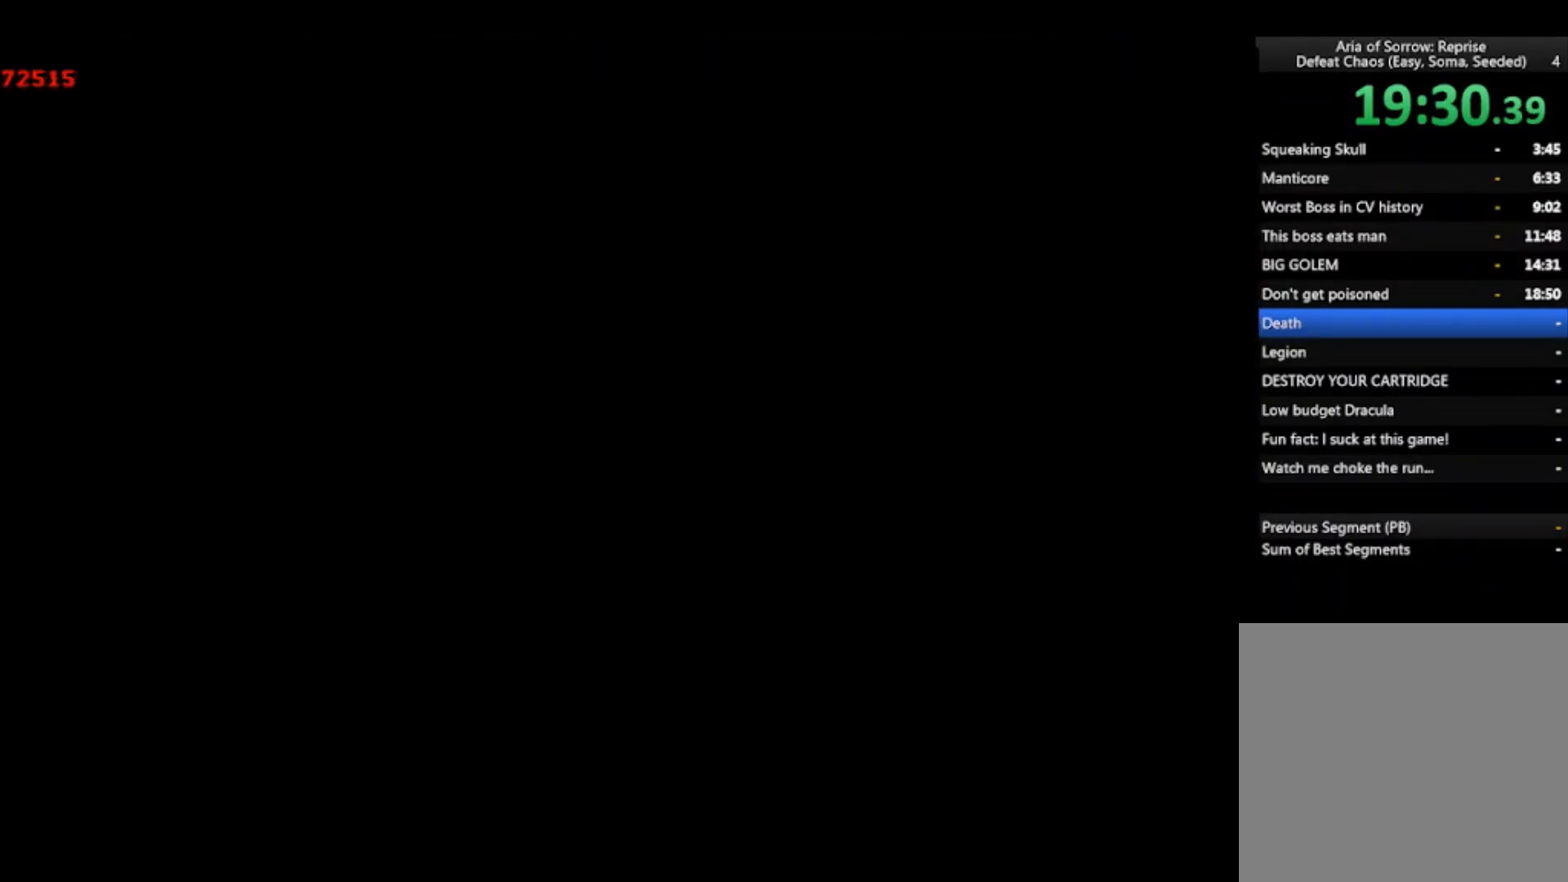
{"buttons": [], "left_stick": "left", "events": [[100, "left_stick", "left"]]}
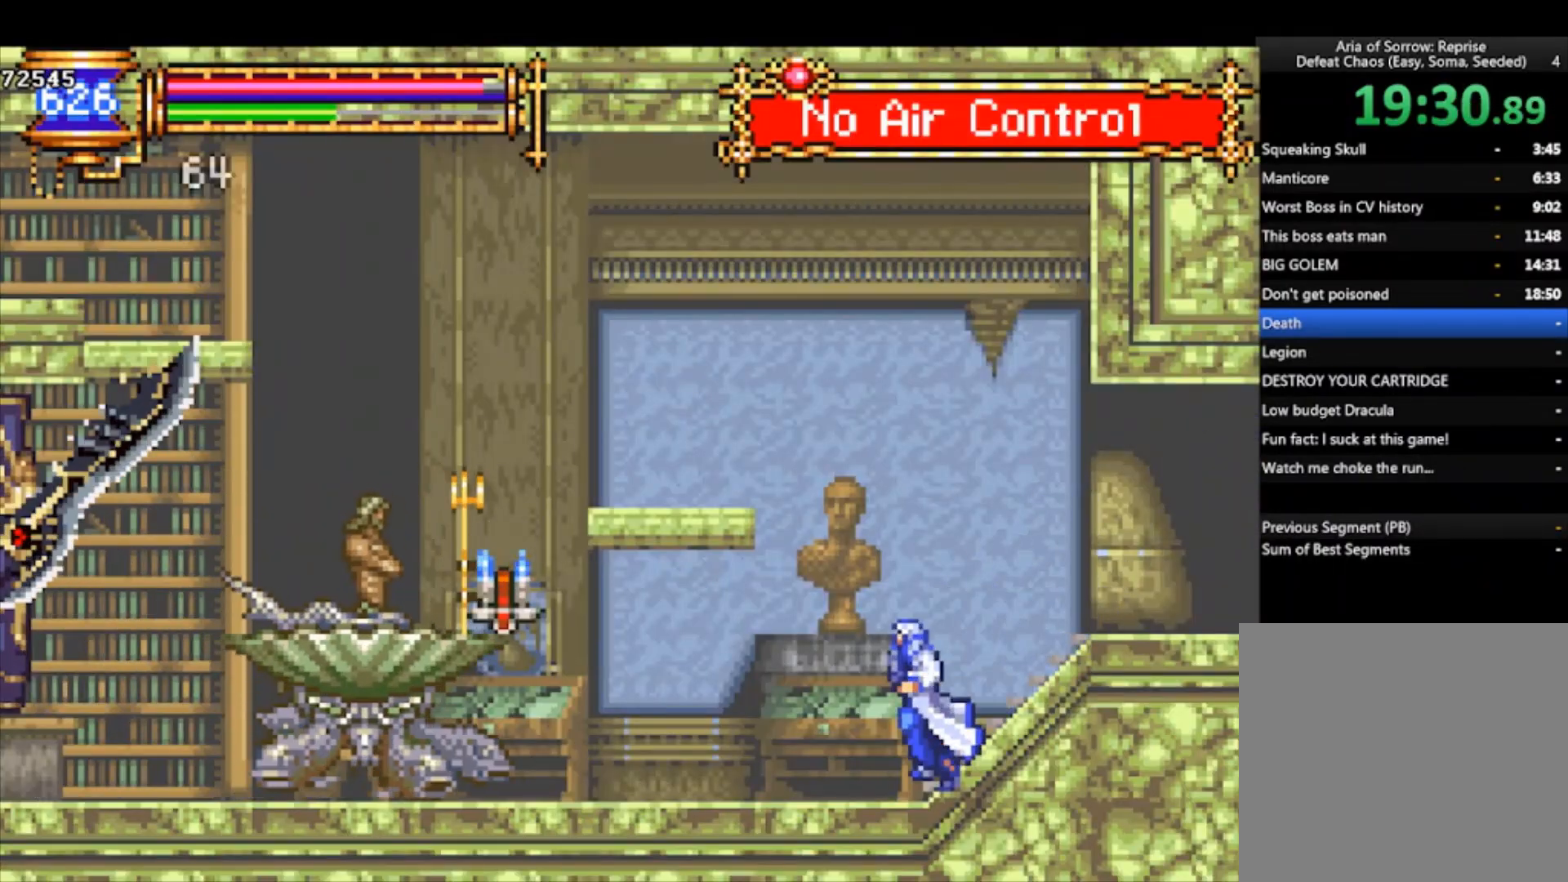
{"buttons": [], "left_stick": "center", "events": [[67, "CROSS", "down"], [167, "CROSS", "up"], [367, "left_stick", "up-left"], [433, "SQUARE", "down"], [500, "SQUARE", "up"], [500, "left_stick", "center"]]}
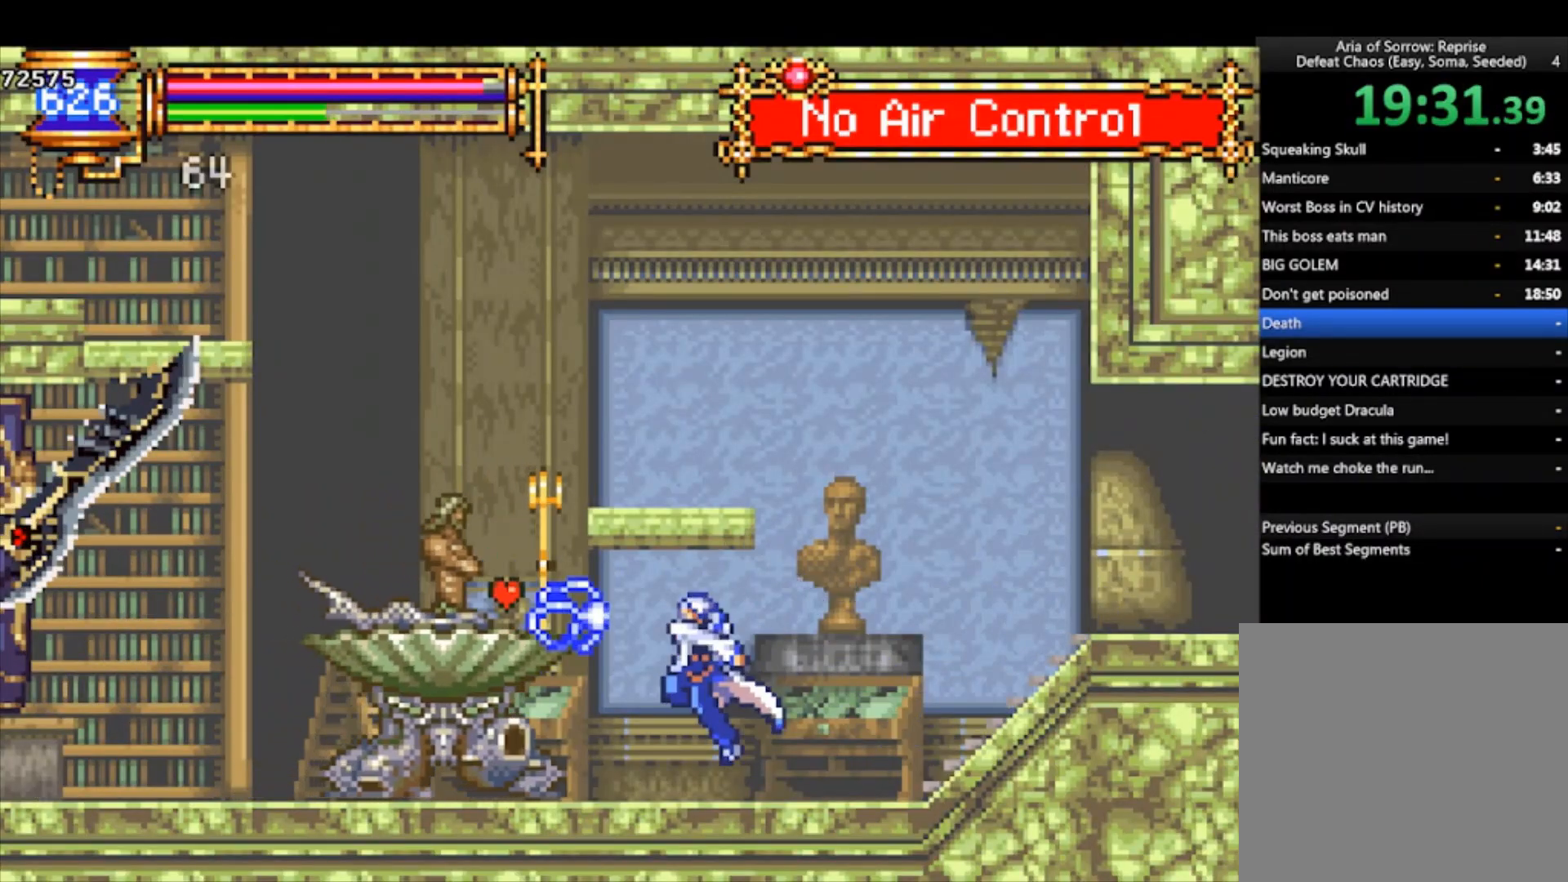
{"buttons": ["CROSS"], "left_stick": "center", "events": [[133, "SQUARE", "down"], [200, "SQUARE", "up"], [500, "CROSS", "down"]]}
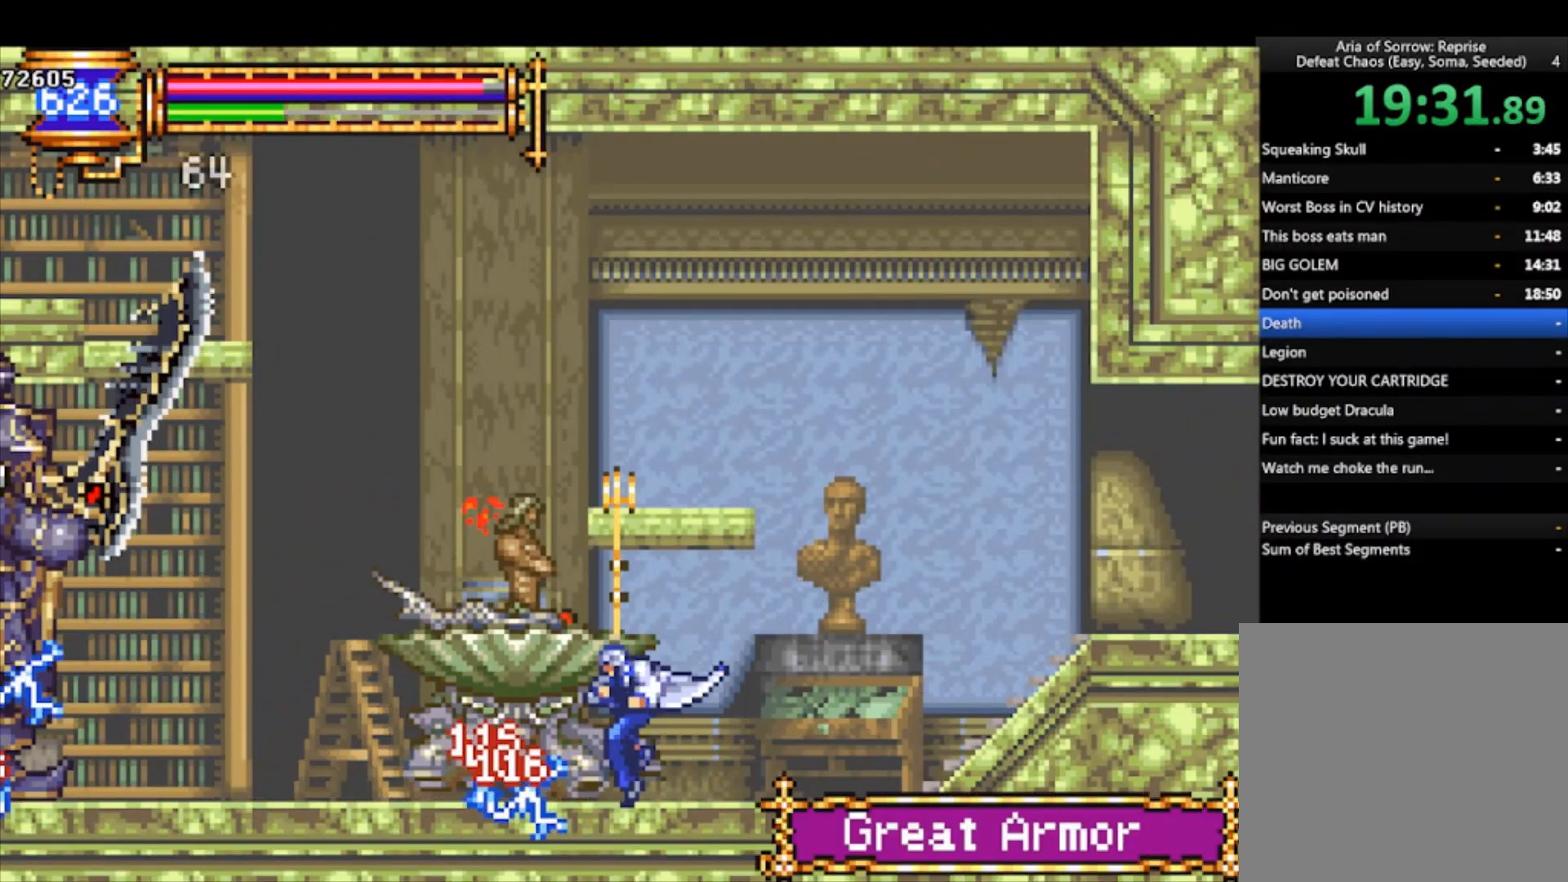
{"buttons": ["CROSS"], "left_stick": "left", "events": [[33, "CROSS", "up"], [33, "SQUARE", "down"], [67, "SQUARE", "up"], [467, "left_stick", "left"], [500, "CROSS", "down"]]}
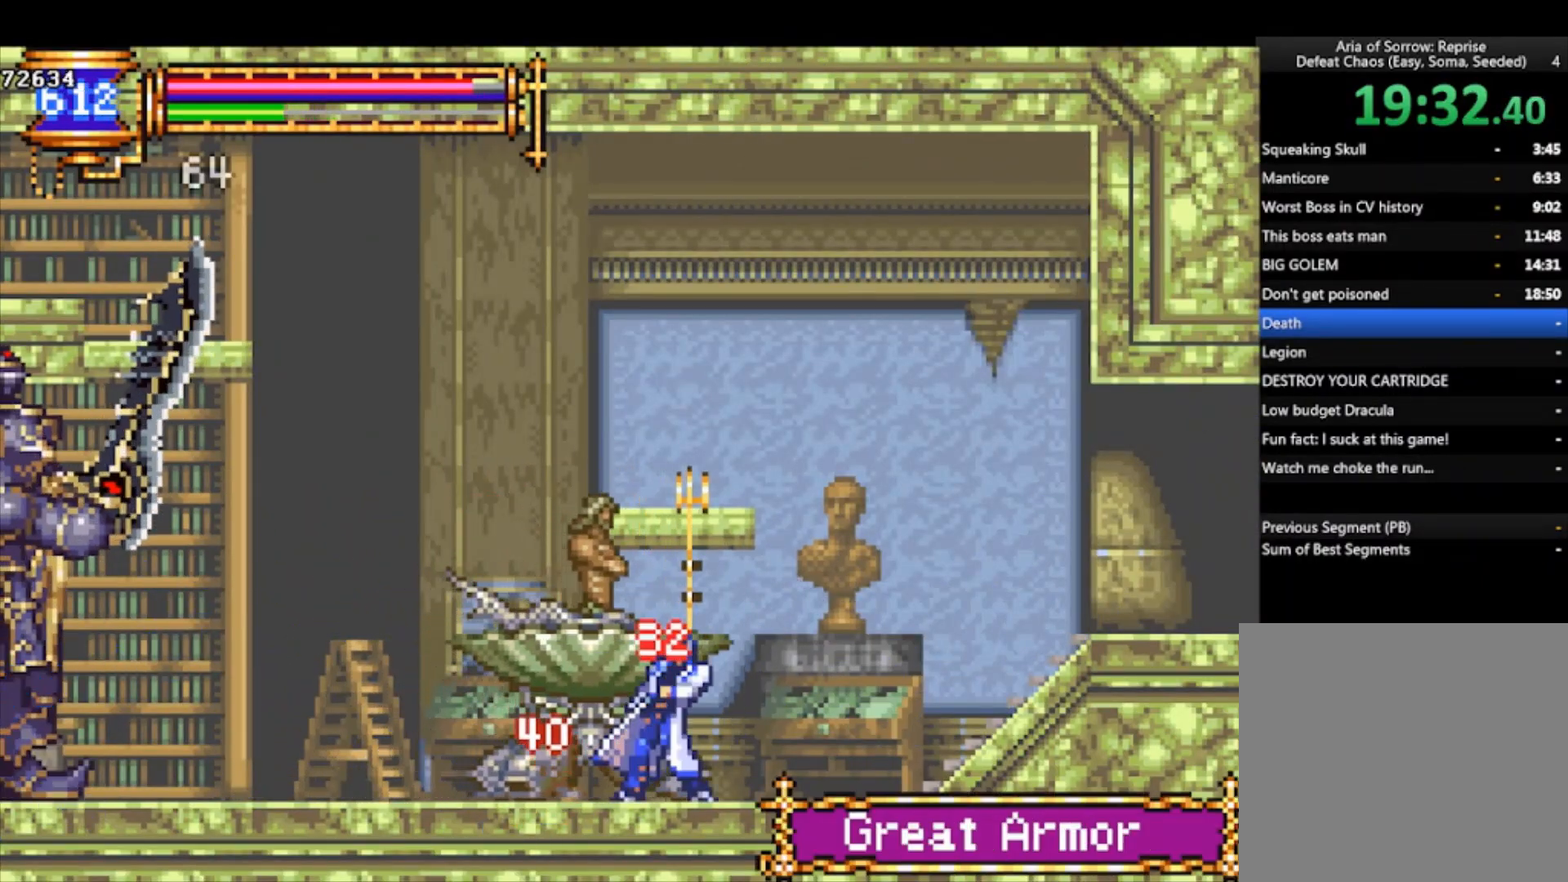
{"buttons": [], "left_stick": "center", "events": [[133, "CROSS", "up"], [167, "left_stick", "center"], [367, "CROSS", "down"], [400, "SQUARE", "down"], [400, "left_stick", "right"], [433, "CROSS", "up"], [467, "SQUARE", "up"], [500, "left_stick", "center"]]}
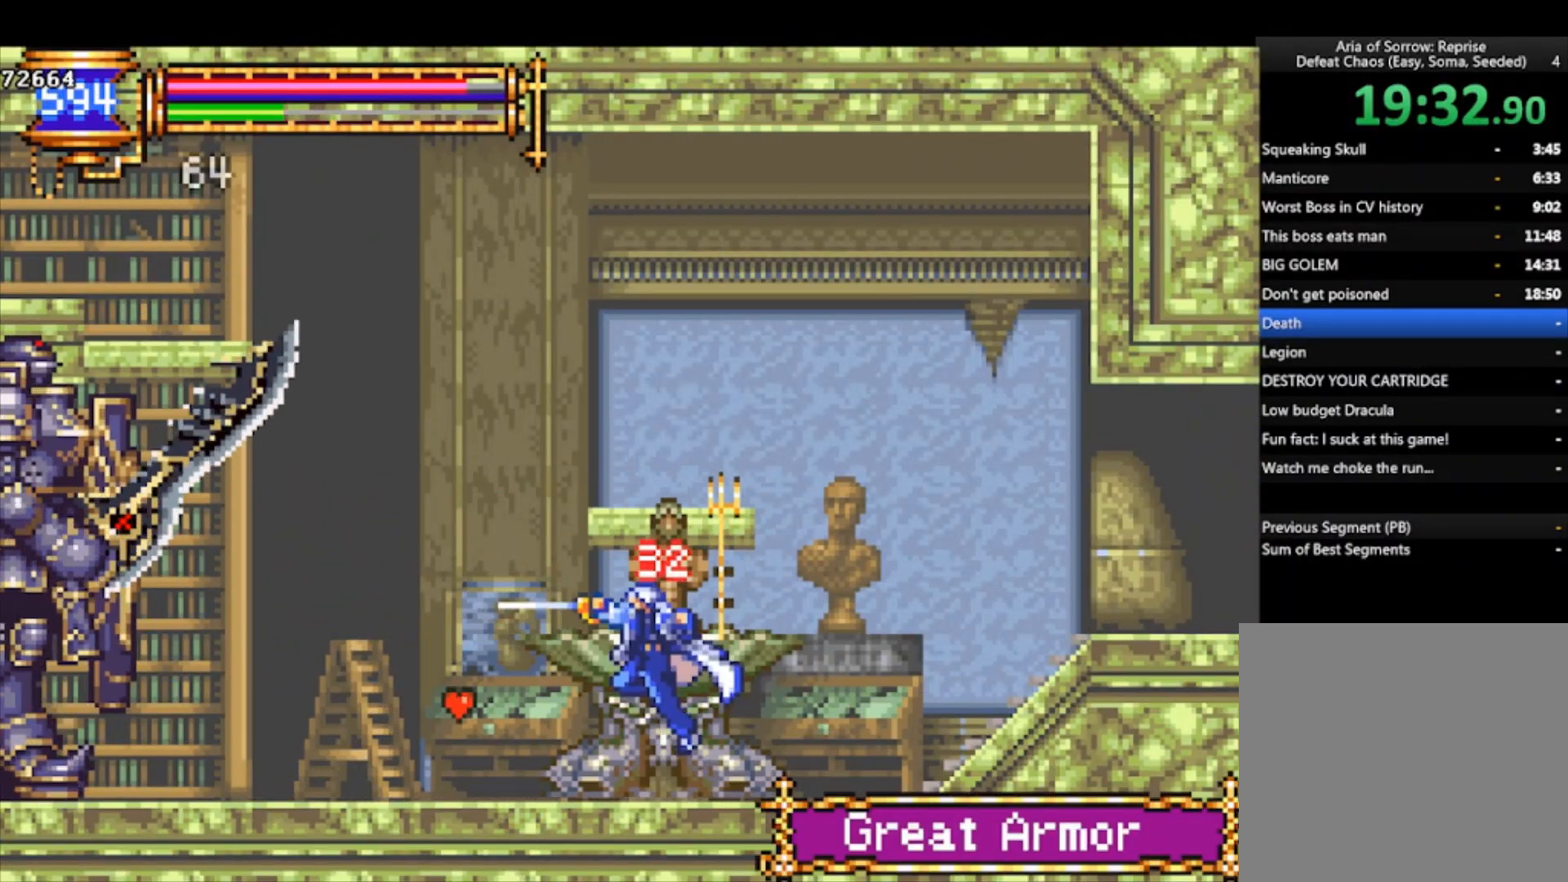
{"buttons": [], "left_stick": "left", "events": [[67, "left_stick", "left"], [433, "CROSS", "down"], [500, "CROSS", "up"]]}
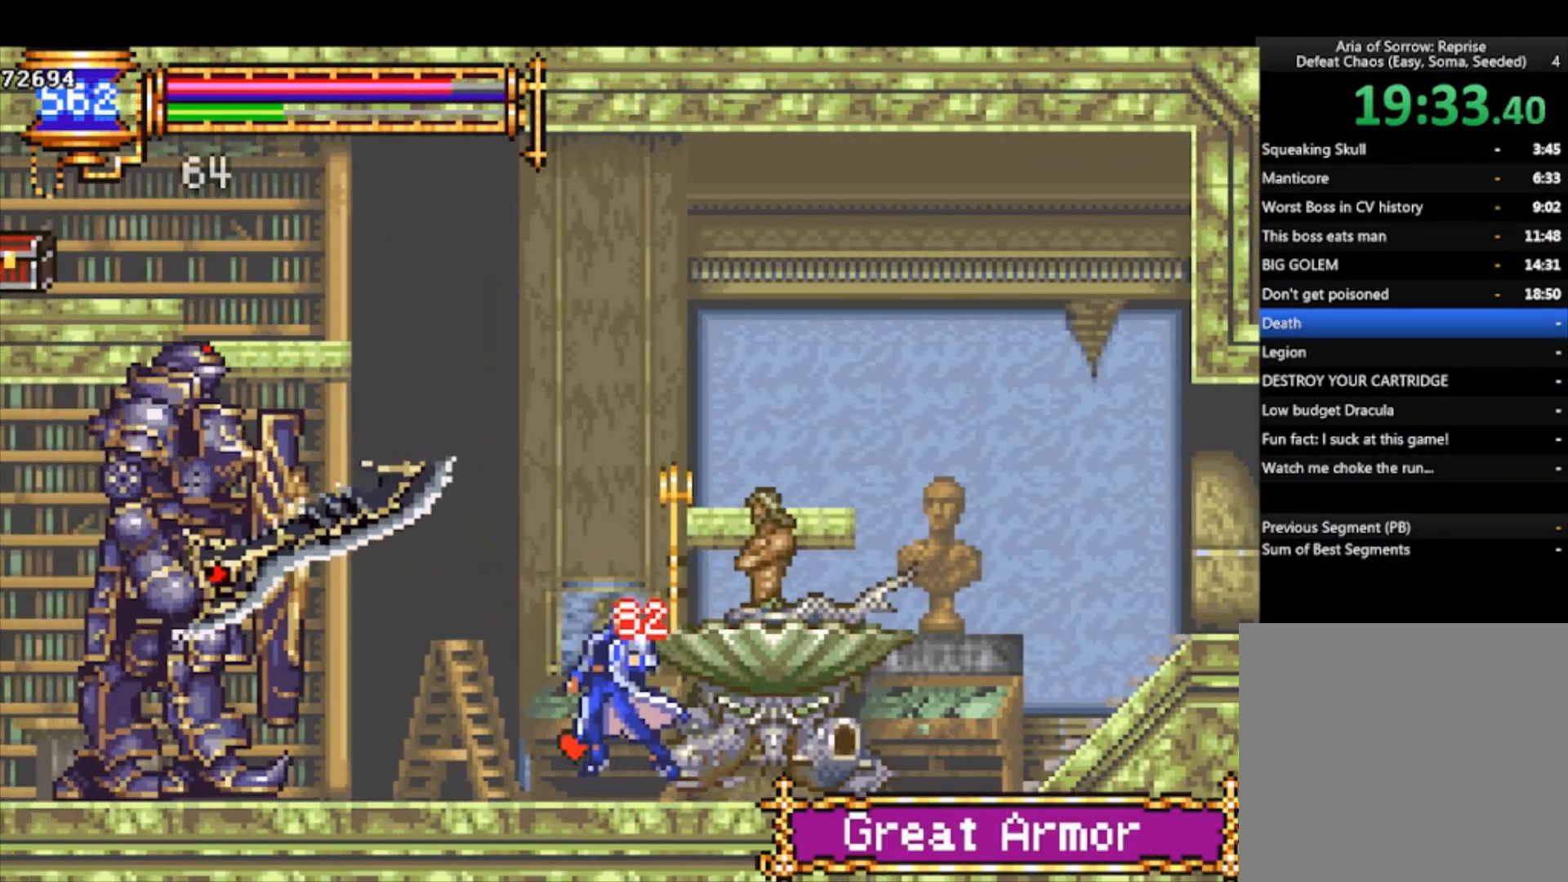
{"buttons": [], "left_stick": "center", "events": [[67, "left_stick", "center"], [133, "left_stick", "right"], [167, "CROSS", "down"], [200, "CROSS", "up"], [267, "SQUARE", "down"], [333, "SQUARE", "up"], [333, "left_stick", "center"]]}
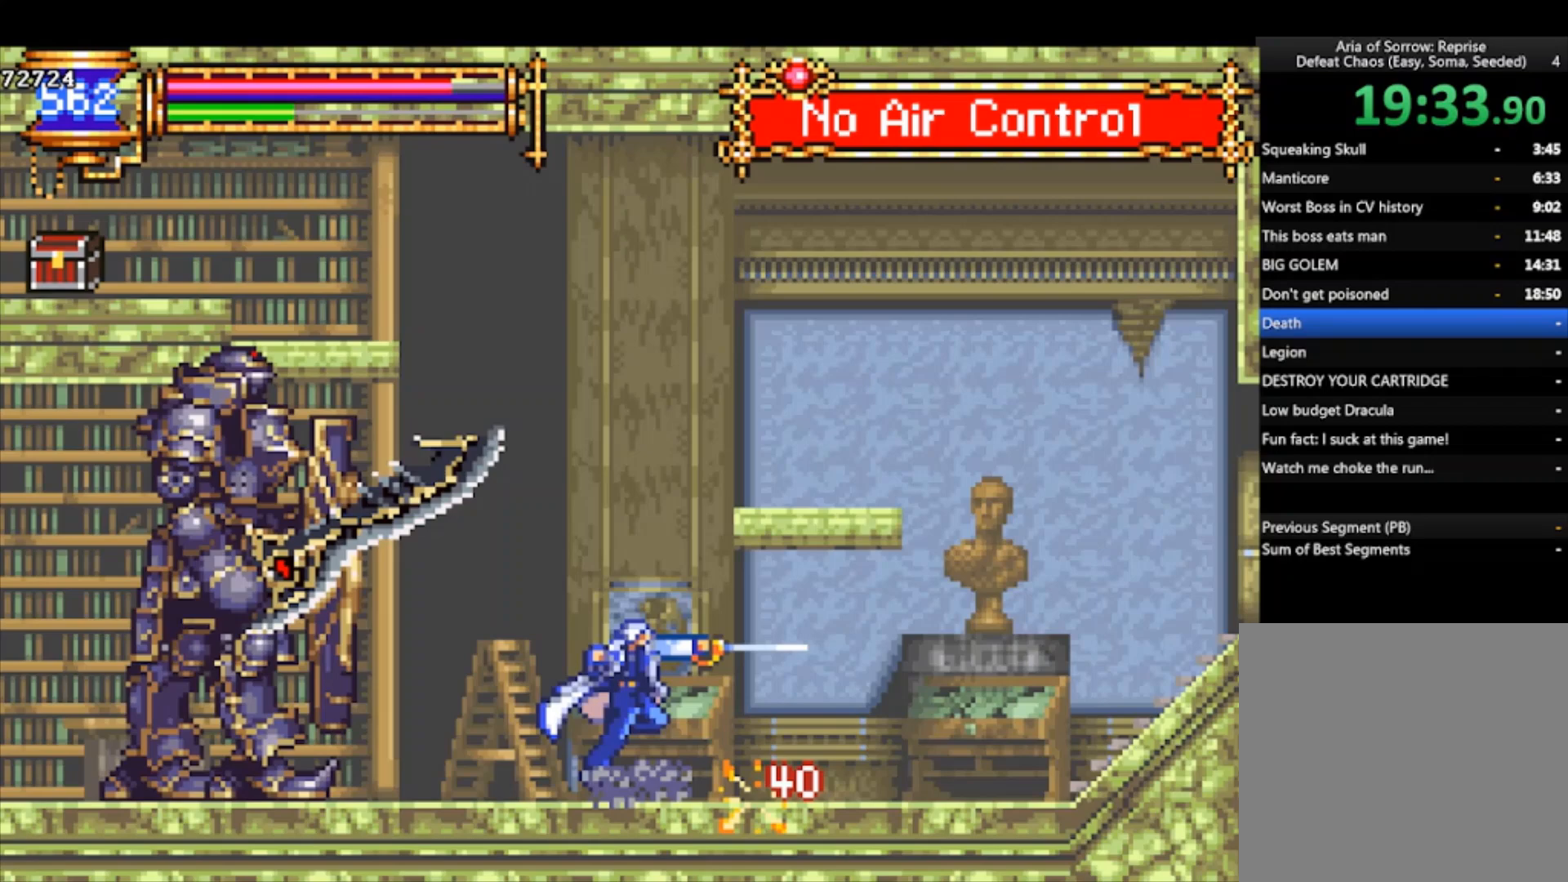
{"buttons": ["CROSS"], "left_stick": "center", "events": [[133, "CROSS", "down"], [433, "CROSS", "up"], [467, "CROSS", "down"]]}
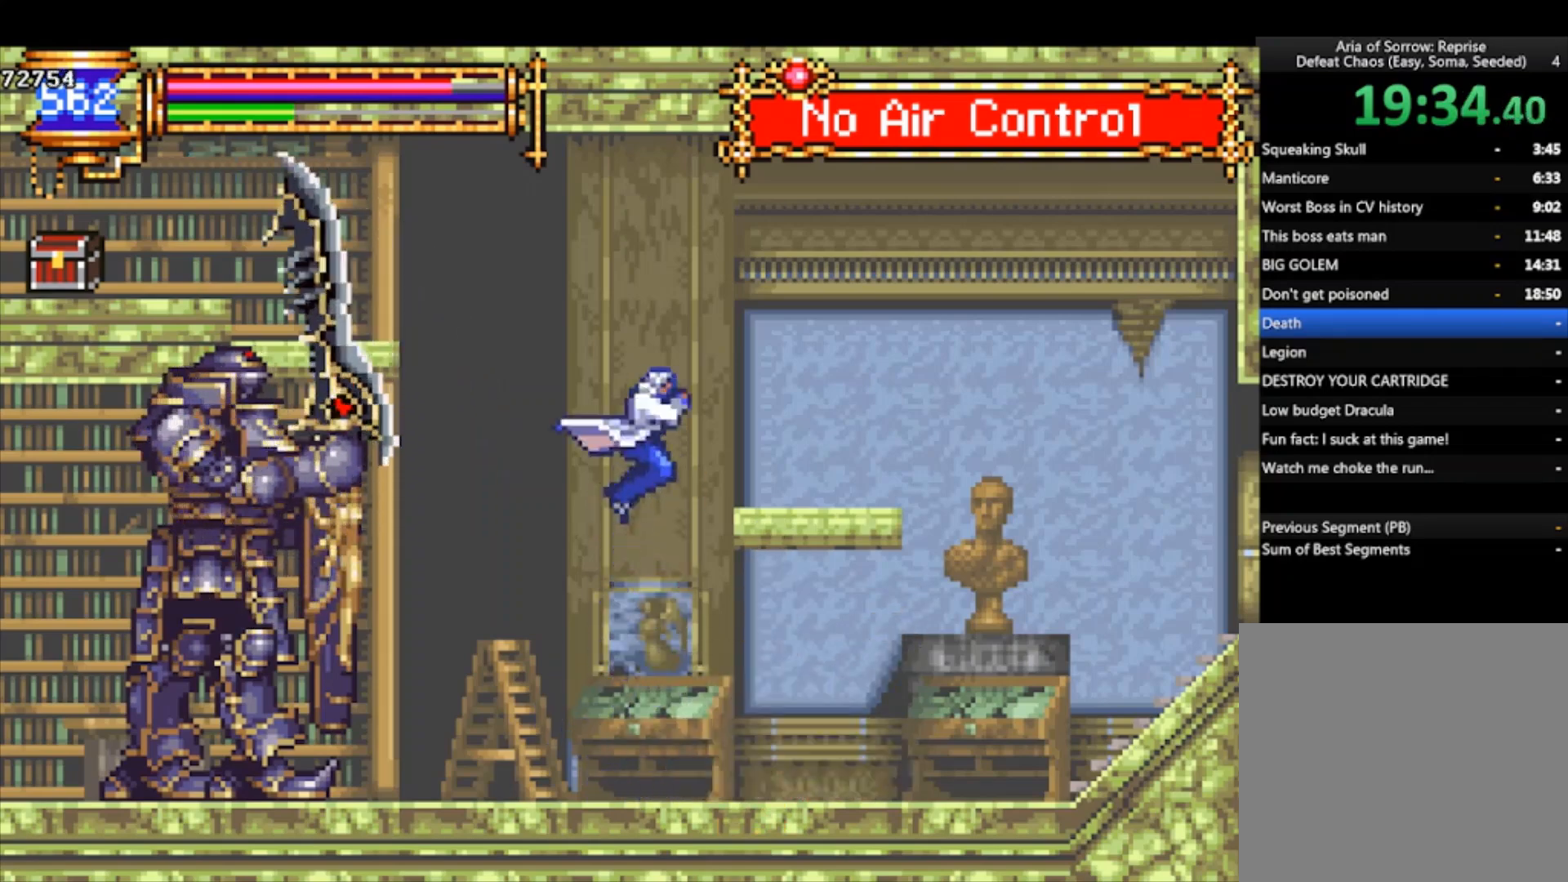
{"buttons": [], "left_stick": "right", "events": [[100, "left_stick", "right"], [200, "CROSS", "up"]]}
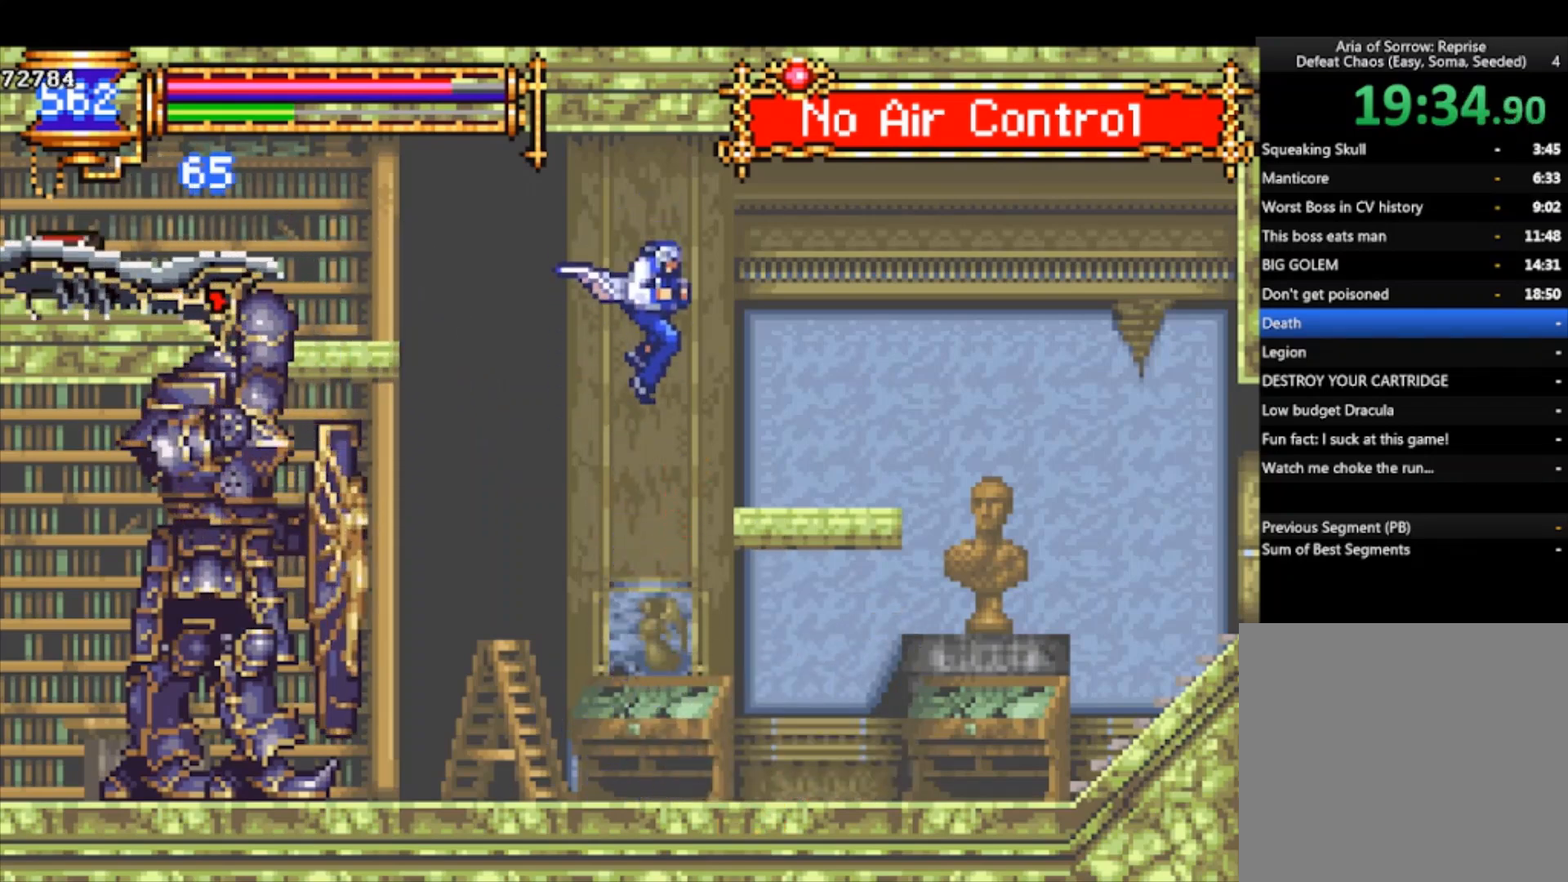
{"buttons": ["CROSS"], "left_stick": "right", "events": [[367, "CROSS", "down"]]}
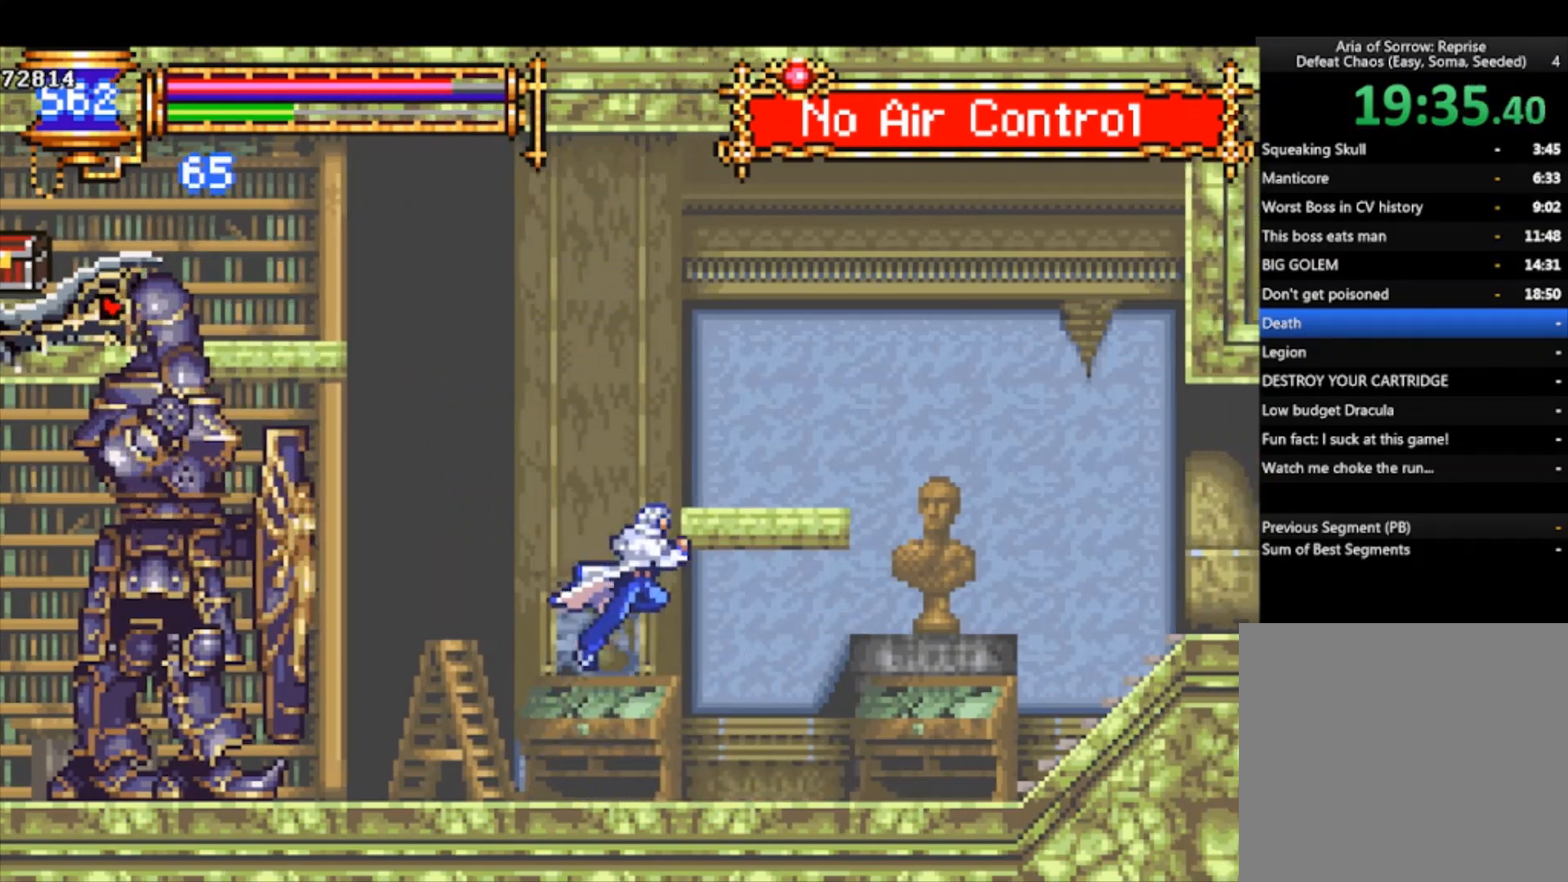
{"buttons": ["CROSS"], "left_stick": "left", "events": [[233, "CROSS", "up"], [233, "left_stick", "center"], [400, "left_stick", "left"], [467, "CROSS", "down"]]}
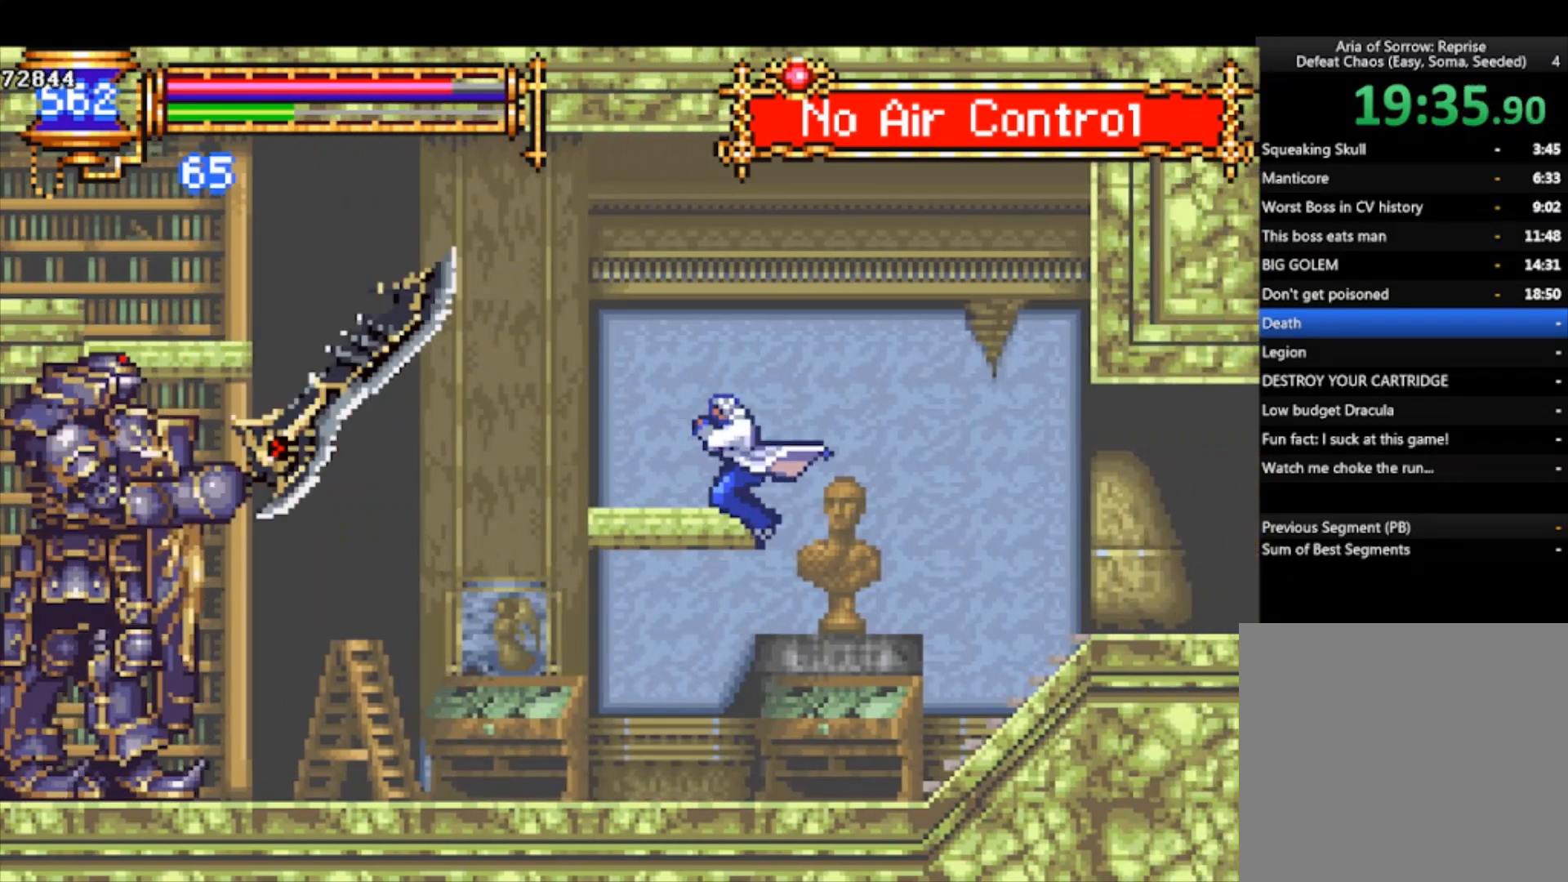
{"buttons": ["CROSS", "R1"], "left_stick": "center", "events": [[367, "R1", "down"], [500, "left_stick", "center"]]}
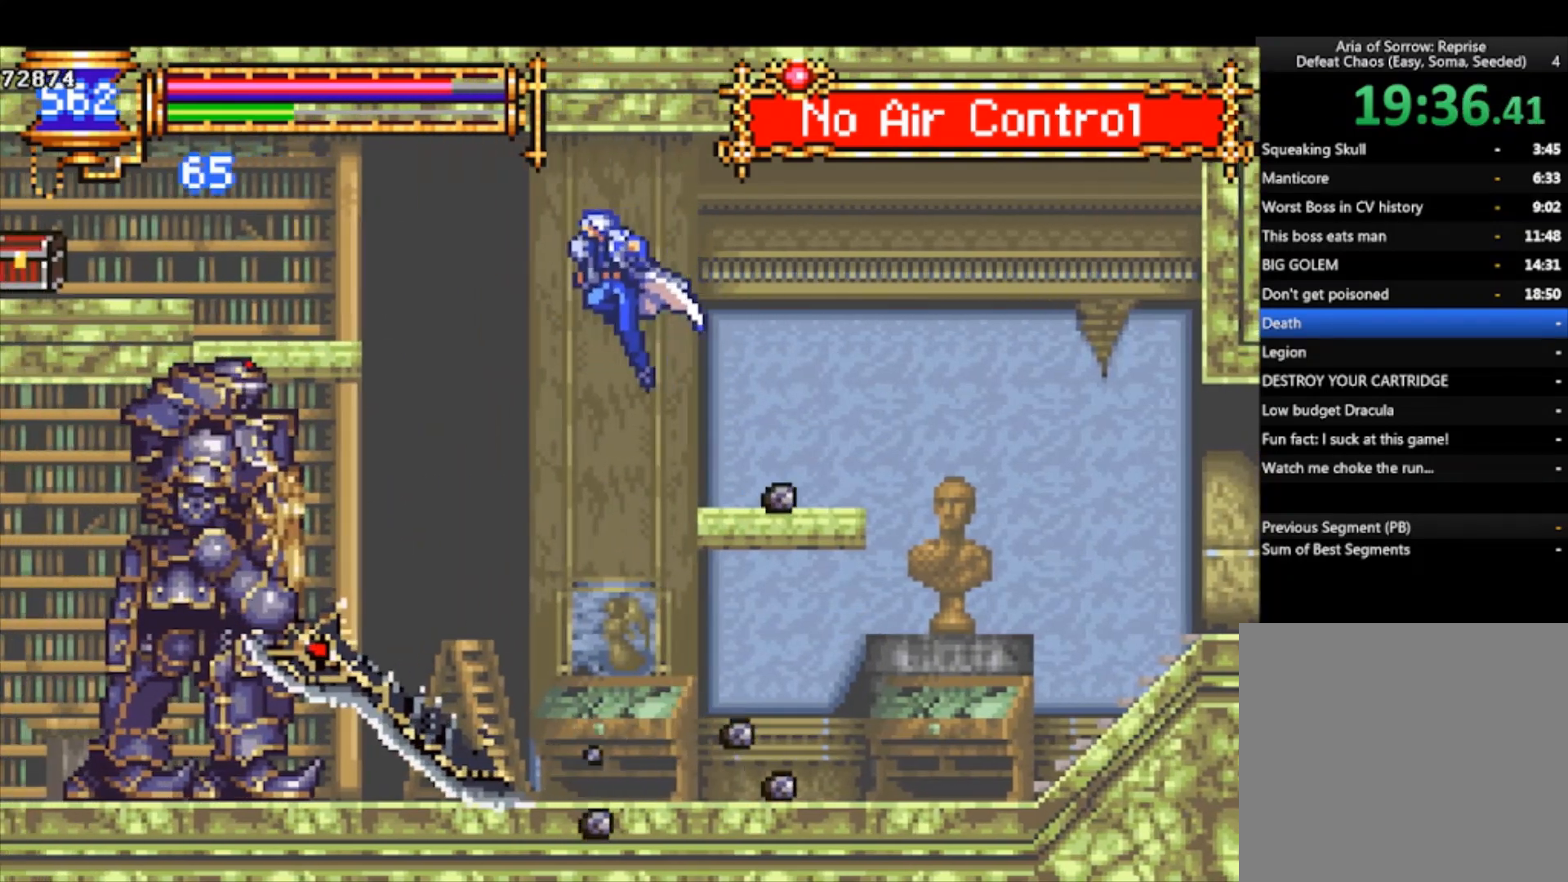
{"buttons": ["CROSS", "R1"], "left_stick": "down-left", "events": [[167, "CROSS", "up"], [167, "left_stick", "down-left"], [500, "CROSS", "down"]]}